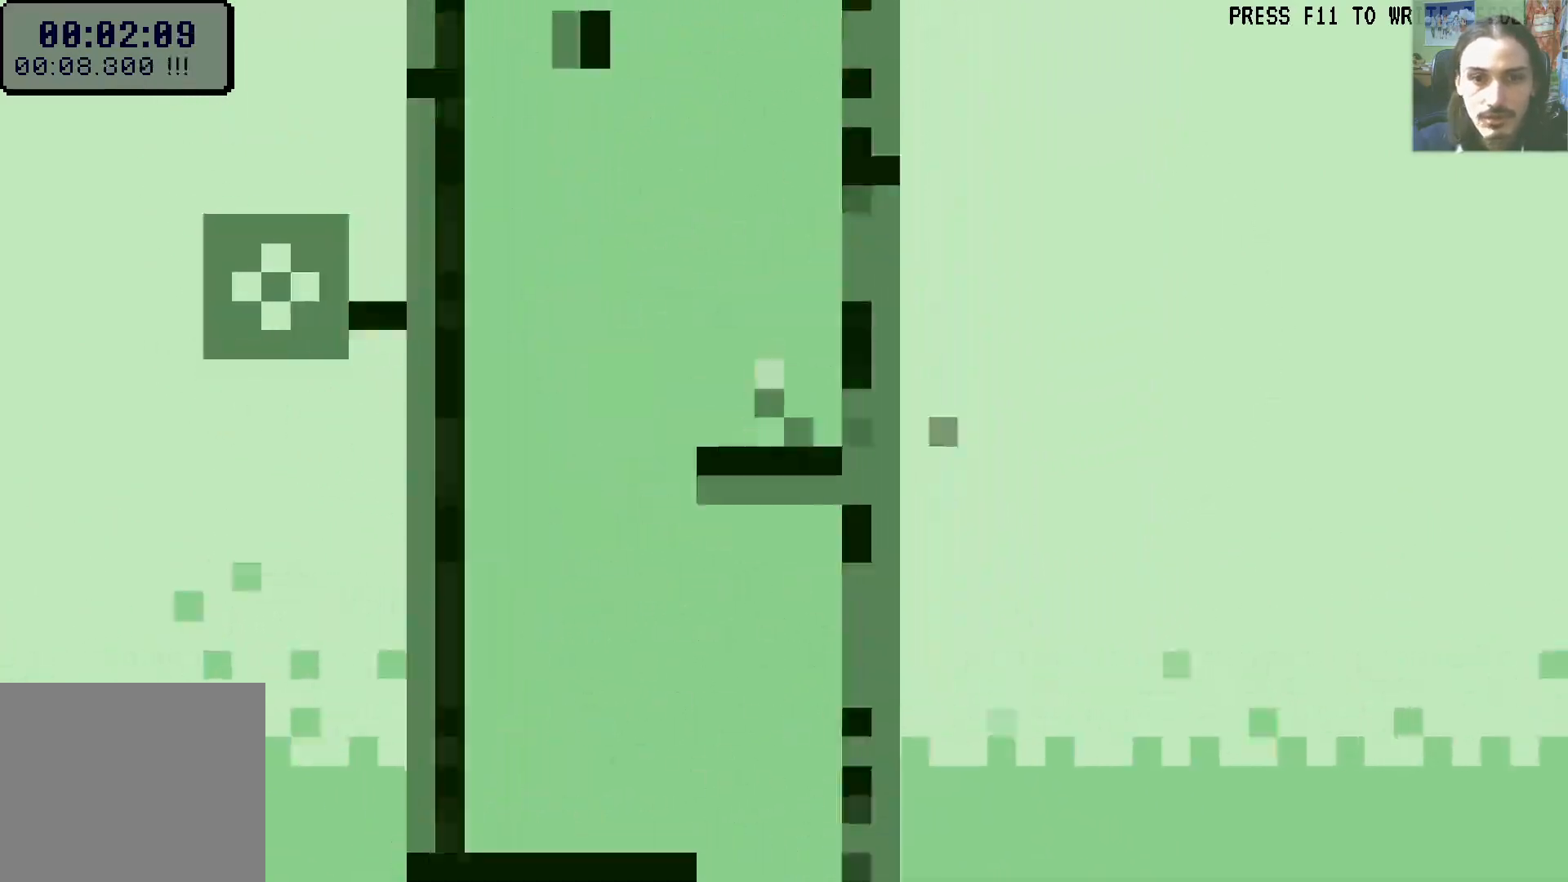
Gameplay with a controller (Xbox layout); each line is a JSON object with the inputs held at the frame after it. "events" lists button and stick changes between this image and that frame as [ms after this image, input, new state], when the widget could be followed in between. Not read: L3 R3.
{"buttons": [], "left_stick": "center", "right_stick": "center", "events": []}
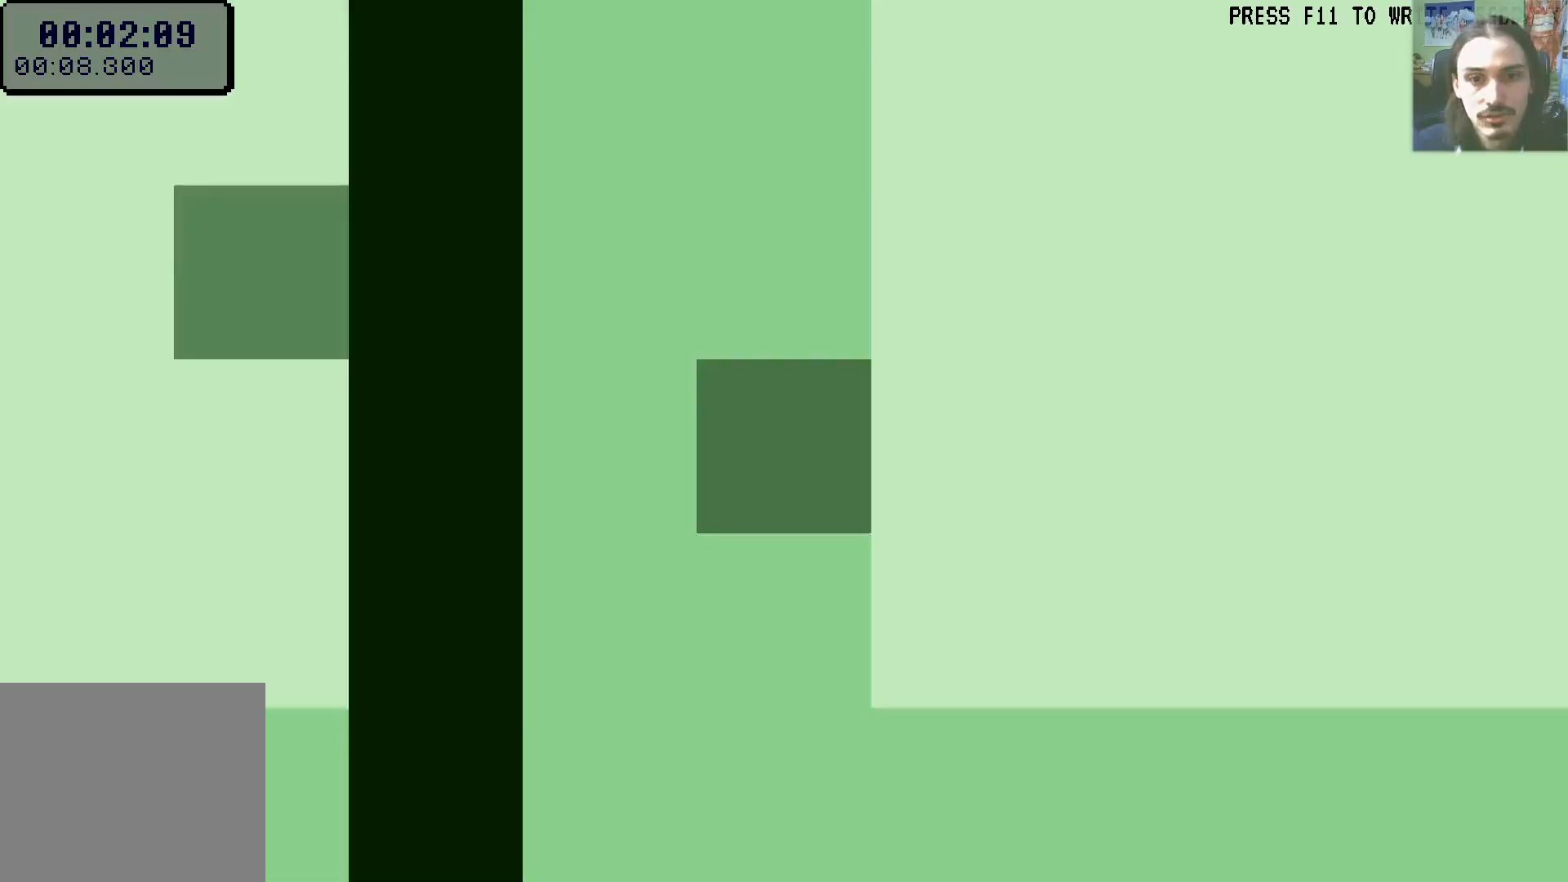
{"buttons": [], "left_stick": "center", "right_stick": "center", "events": [[33, "A", "down"], [83, "A", "up"], [150, "A", "down"], [250, "A", "up"], [300, "A", "down"], [367, "A", "up"]]}
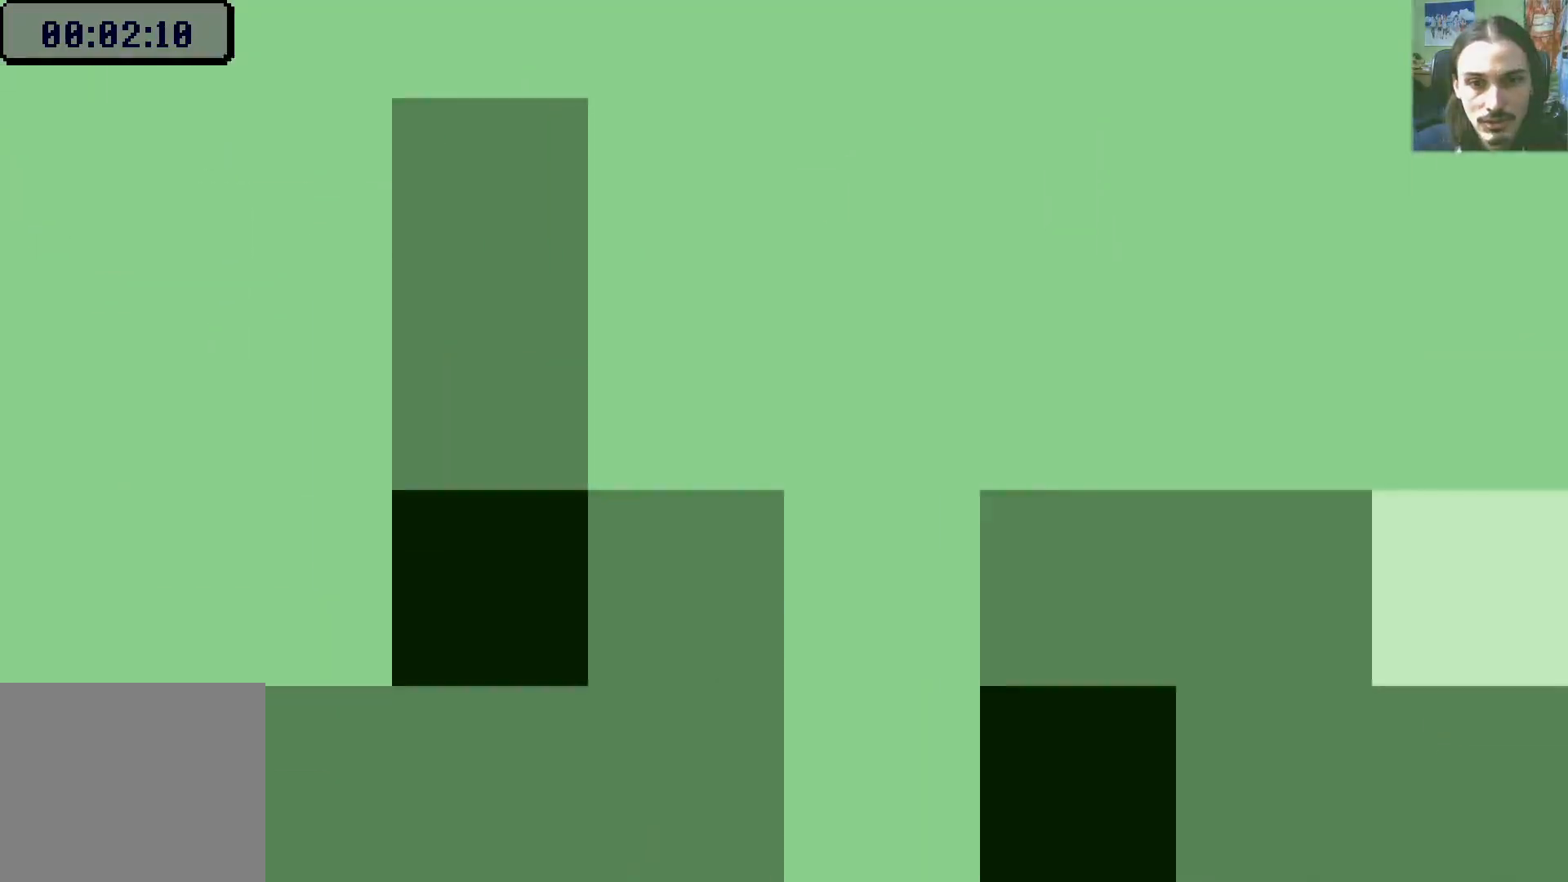
{"buttons": [], "left_stick": "center", "right_stick": "center", "events": []}
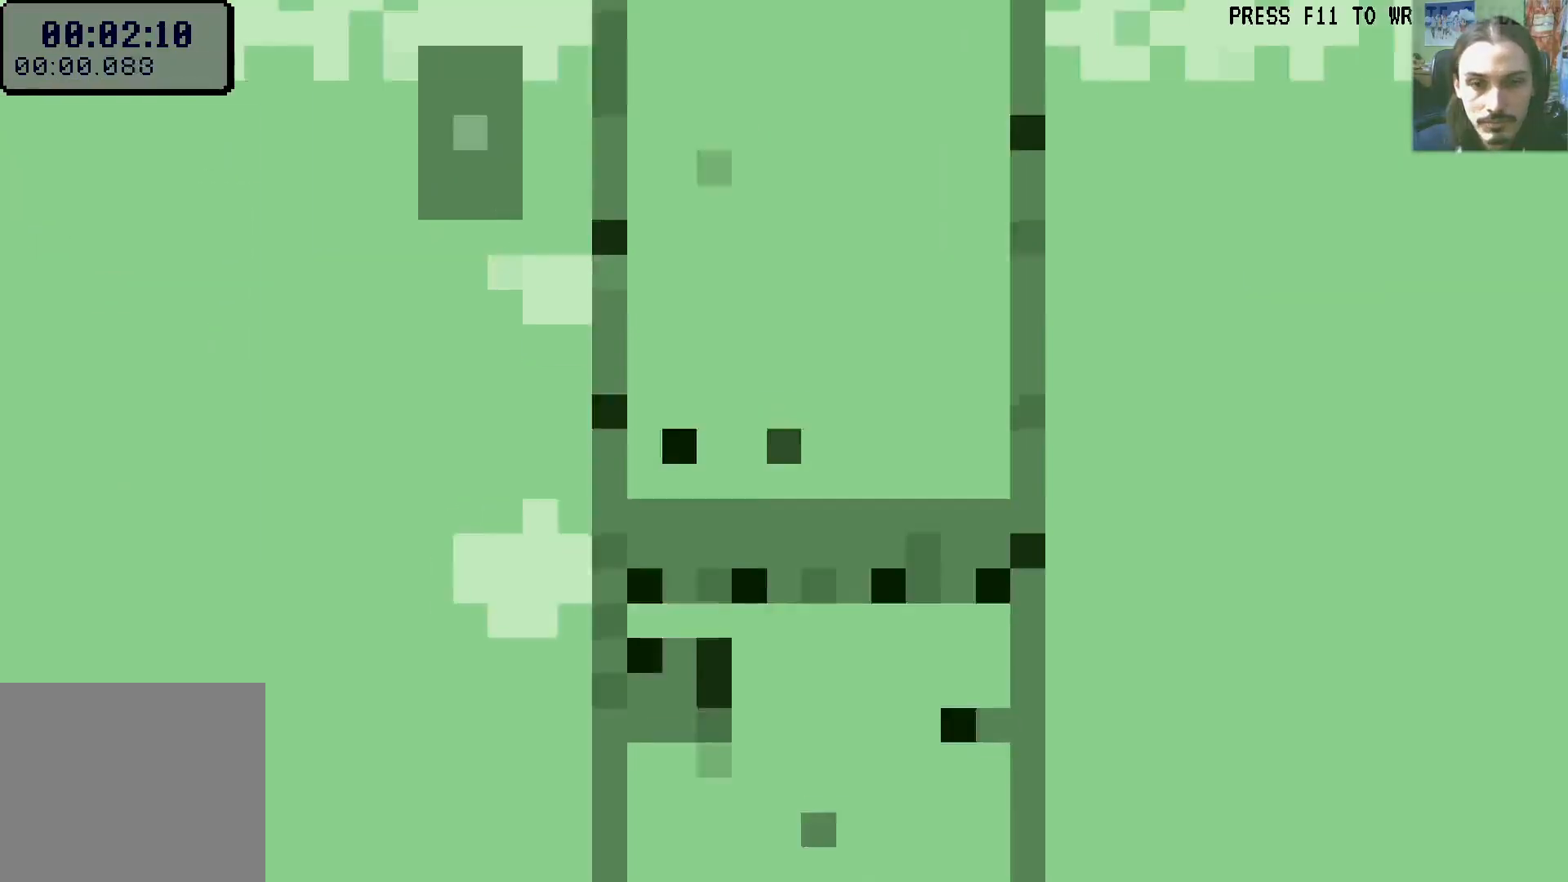
{"buttons": ["A", "DPAD_LEFT"], "left_stick": "center", "right_stick": "center", "events": [[167, "DPAD_LEFT", "down"], [217, "A", "down"], [400, "A", "up"], [483, "A", "down"]]}
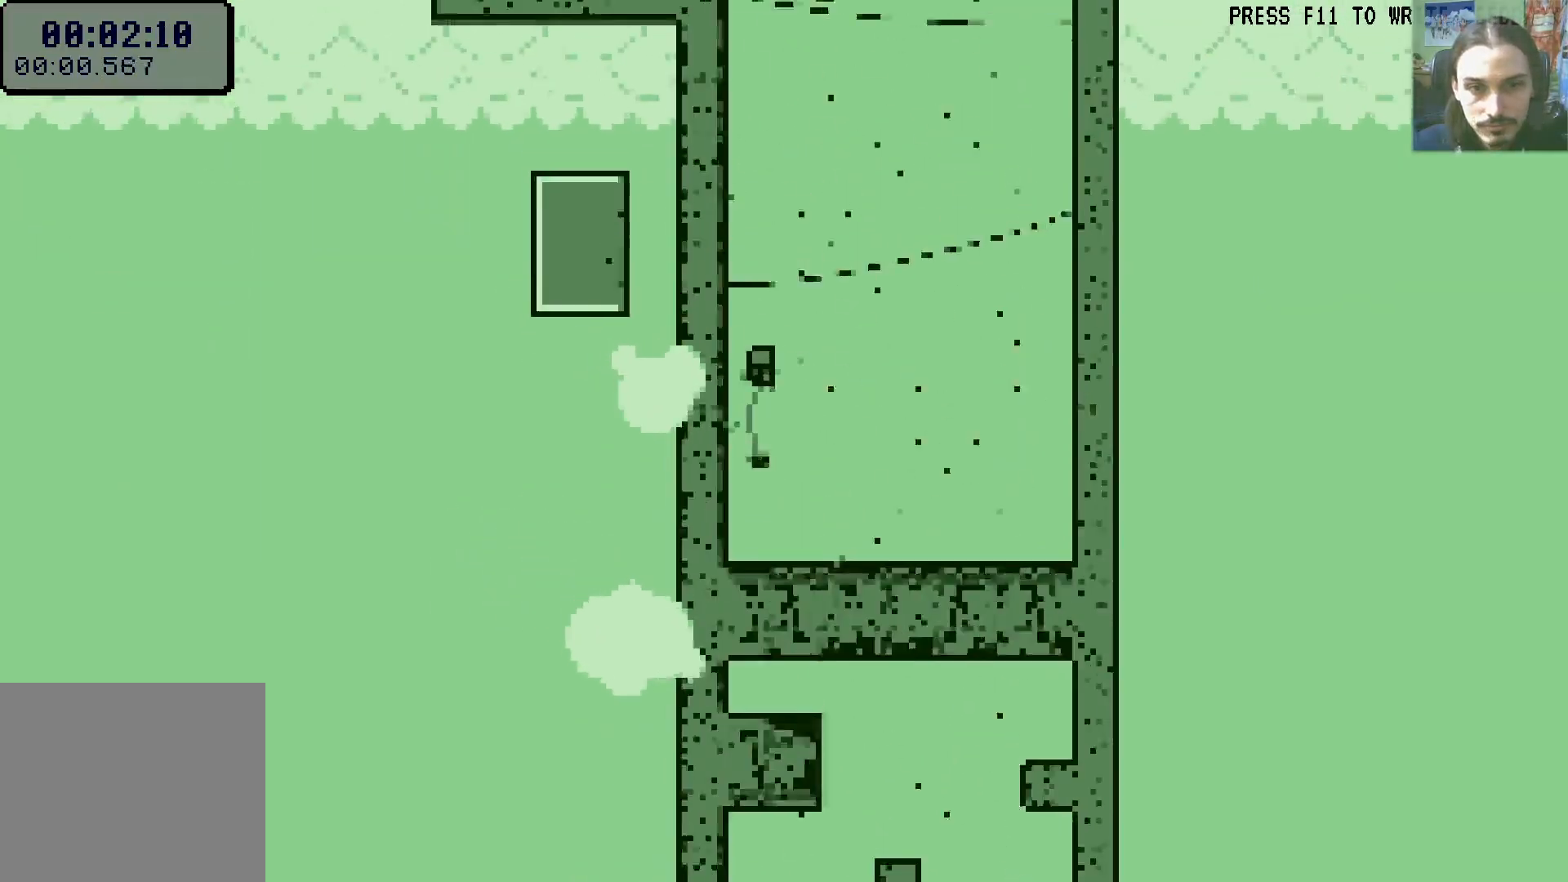
{"buttons": ["DPAD_LEFT"], "left_stick": "center", "right_stick": "center", "events": [[133, "A", "up"], [183, "A", "down"], [300, "A", "up"], [383, "A", "down"], [500, "A", "up"]]}
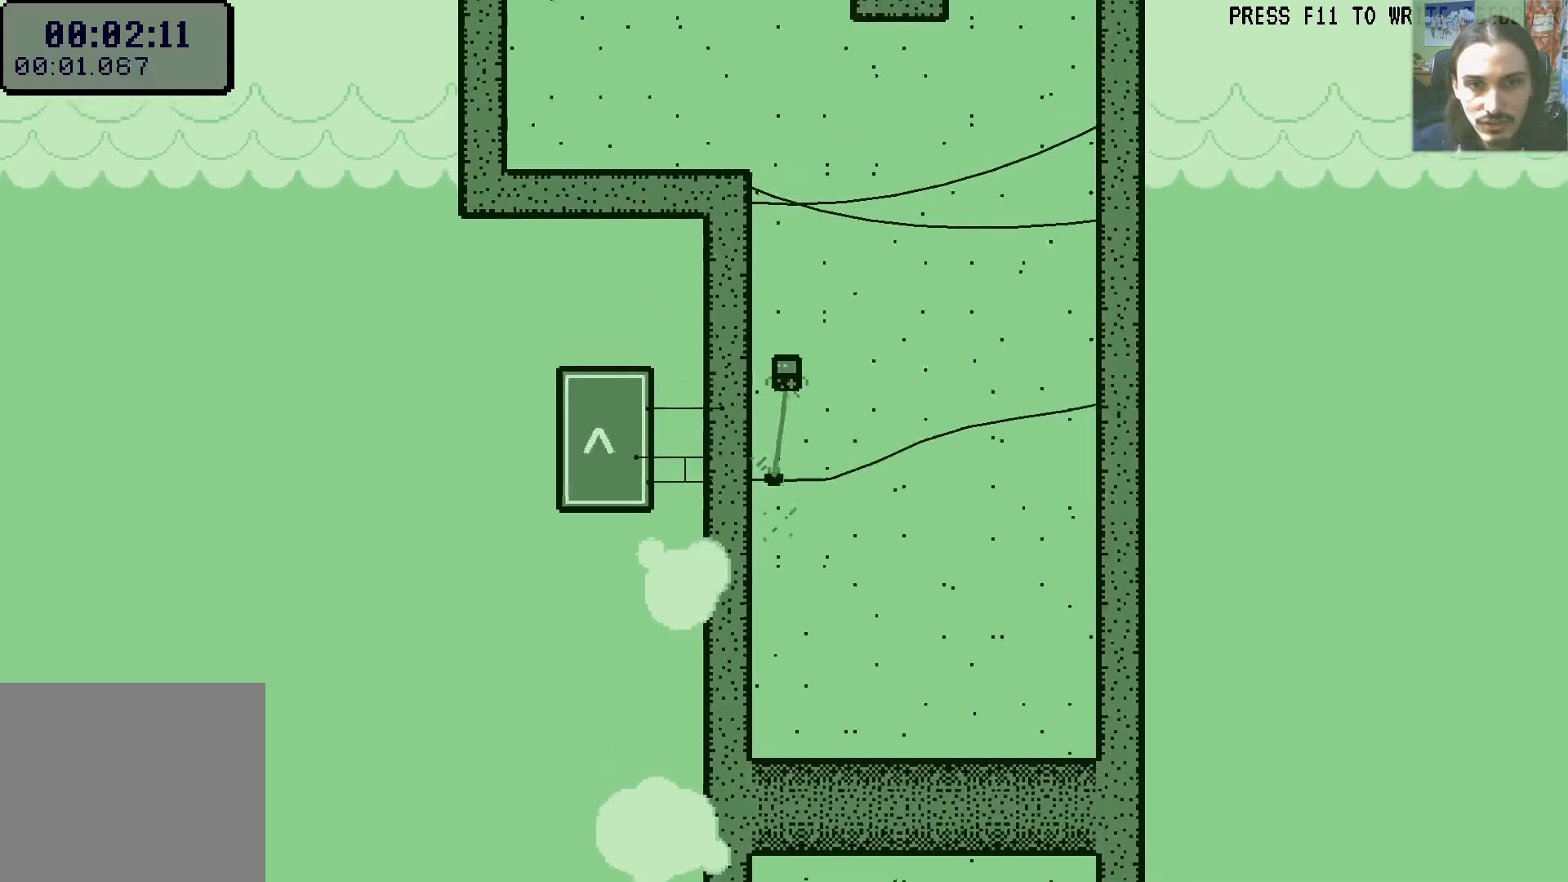
{"buttons": ["DPAD_LEFT"], "left_stick": "center", "right_stick": "center", "events": [[67, "A", "down"], [200, "A", "up"], [283, "A", "down"], [417, "A", "up"]]}
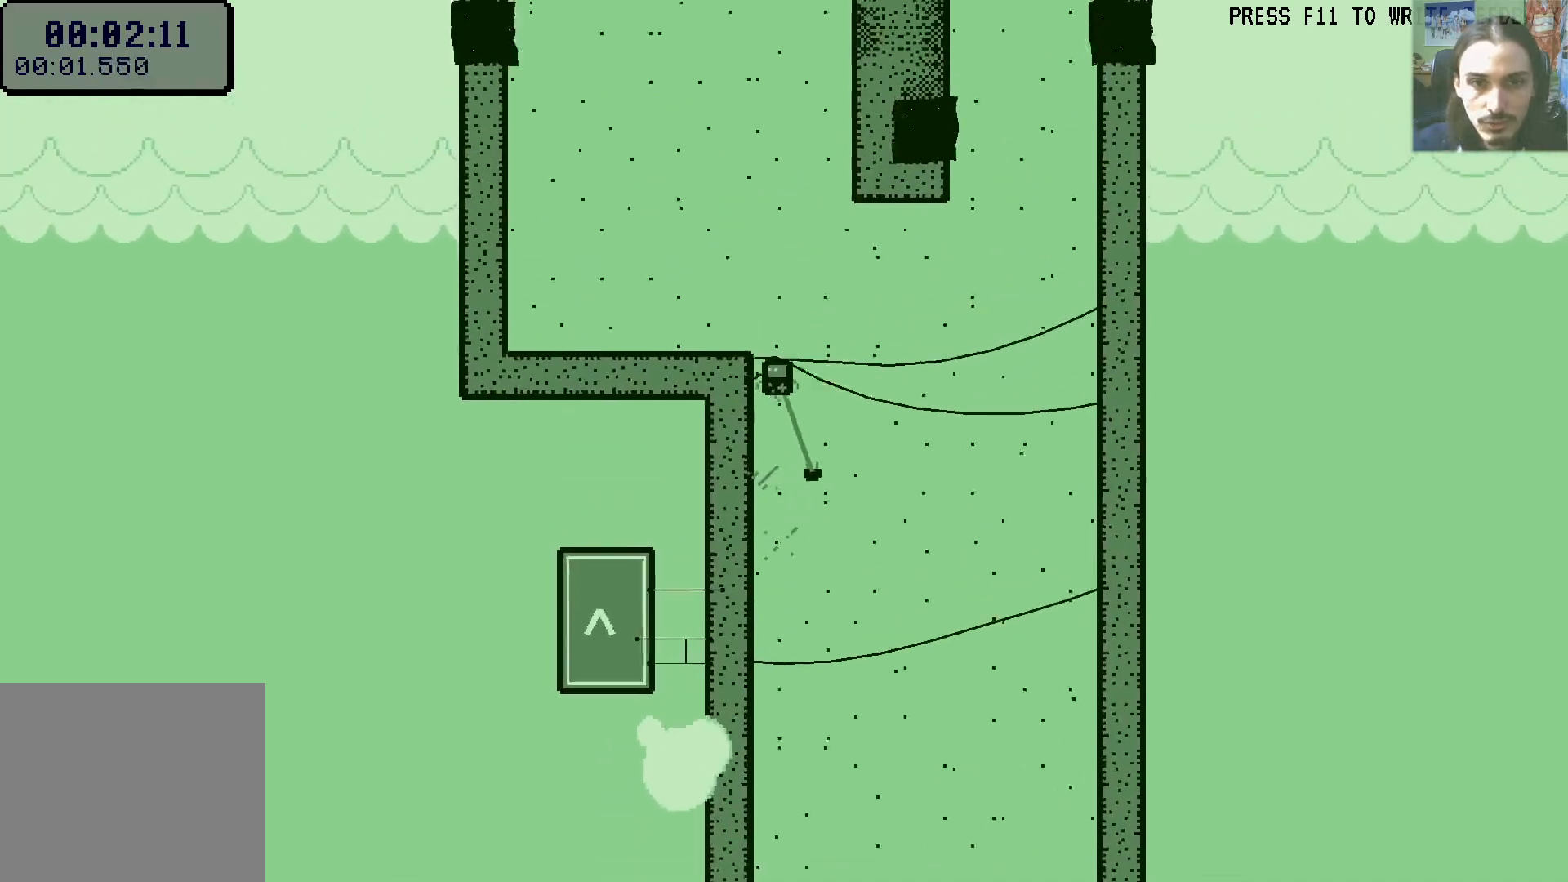
{"buttons": [], "left_stick": "center", "right_stick": "center", "events": [[100, "A", "down"], [183, "DPAD_DOWN", "down"], [250, "A", "up"], [317, "DPAD_DOWN", "up"], [333, "DPAD_LEFT", "up"]]}
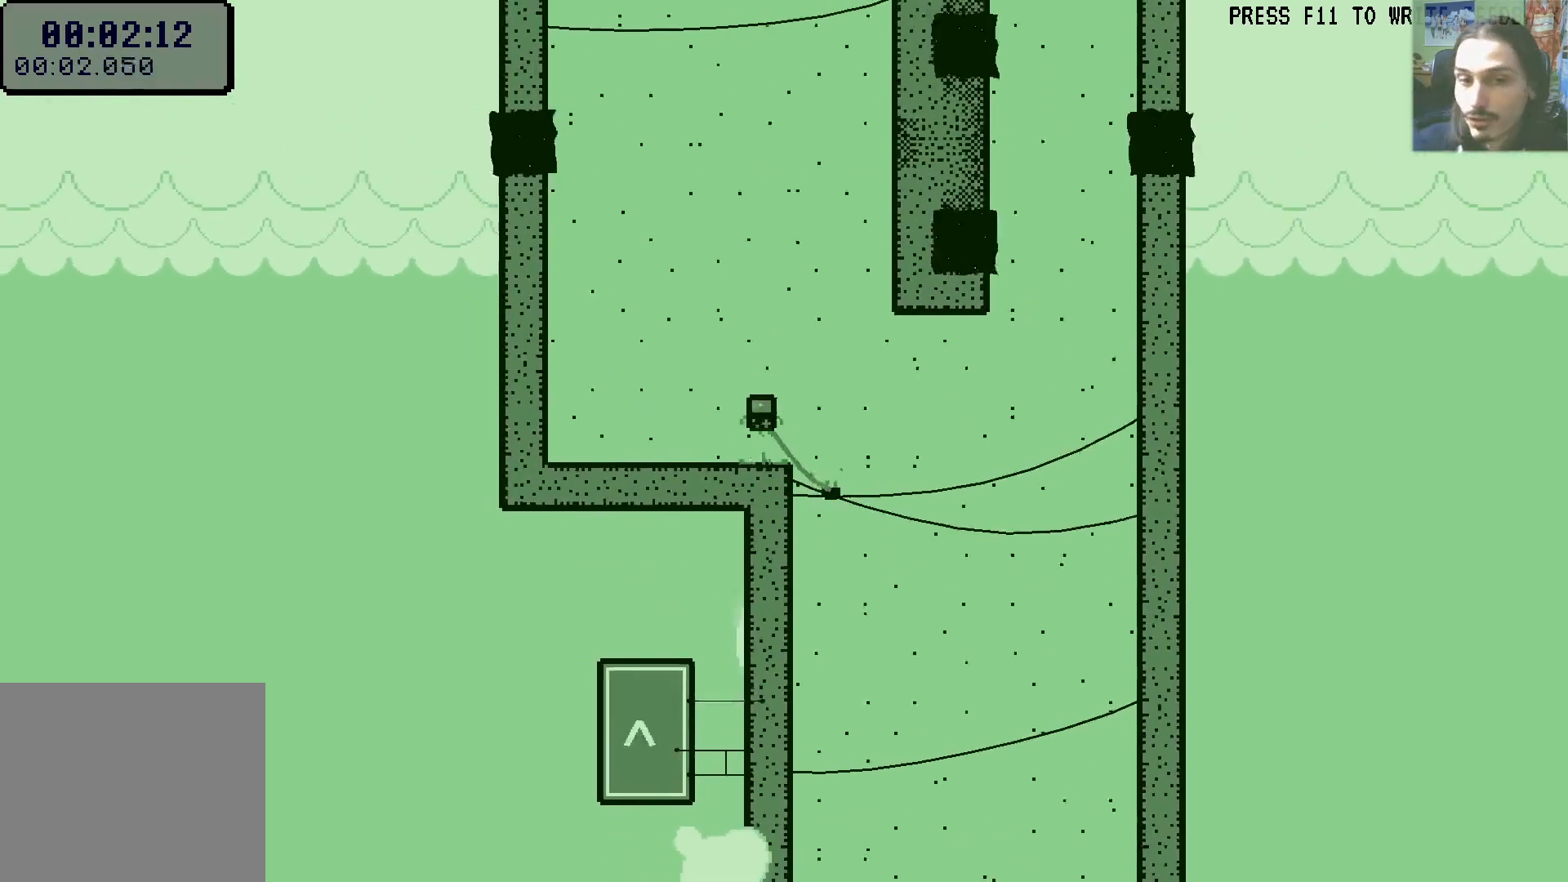
{"buttons": ["DPAD_RIGHT"], "left_stick": "center", "right_stick": "center", "events": [[17, "A", "down"], [33, "DPAD_RIGHT", "down"], [217, "A", "up"], [317, "A", "down"], [450, "A", "up"]]}
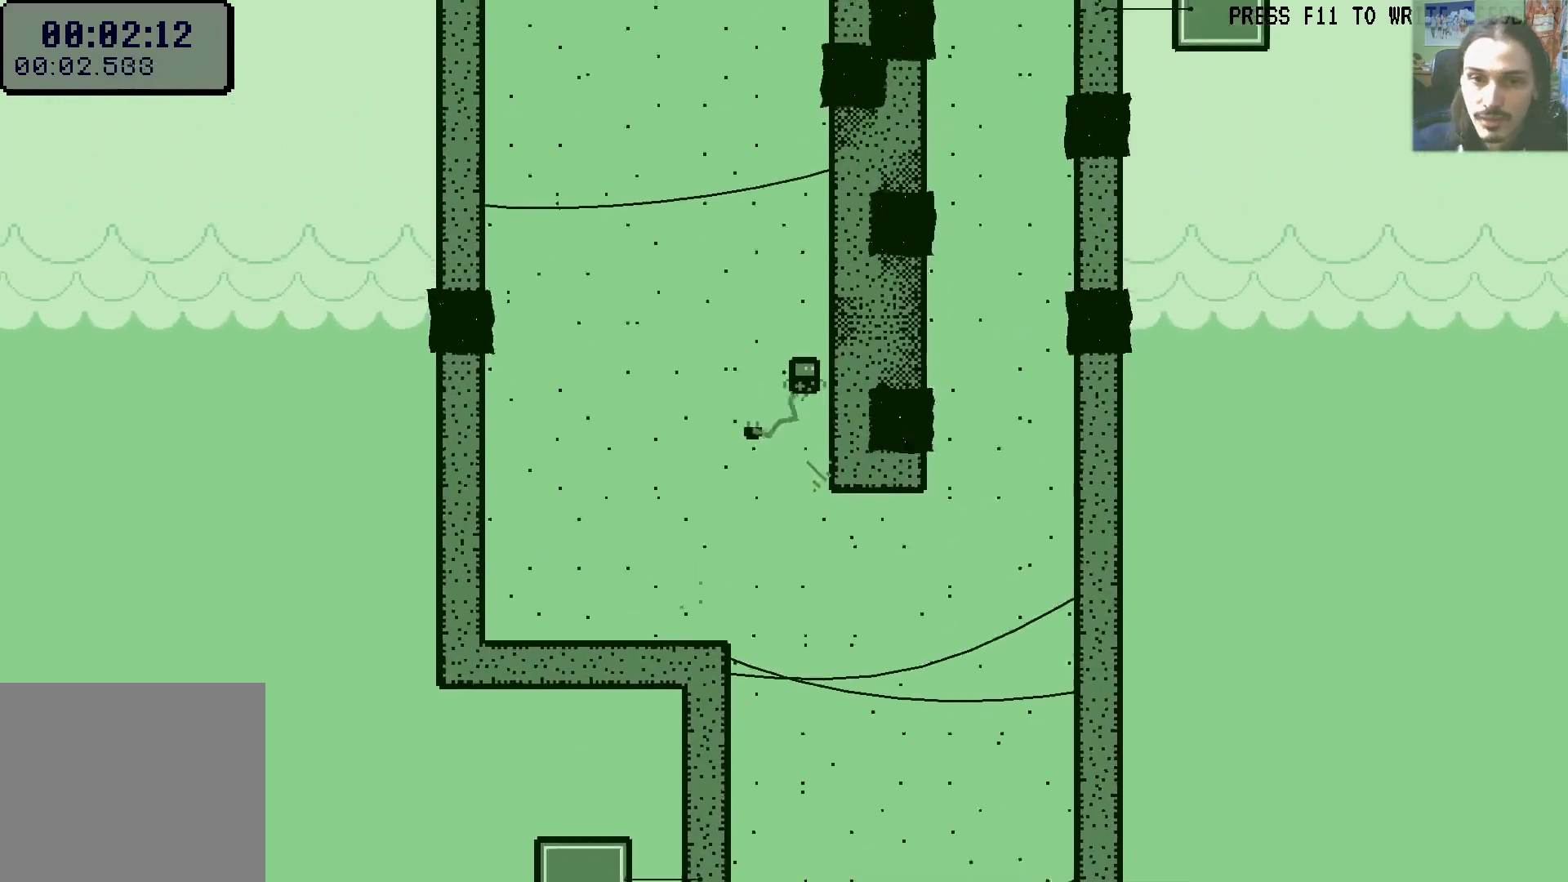
{"buttons": ["DPAD_RIGHT"], "left_stick": "center", "right_stick": "center", "events": [[17, "A", "down"], [150, "A", "up"], [200, "A", "down"], [383, "A", "up"]]}
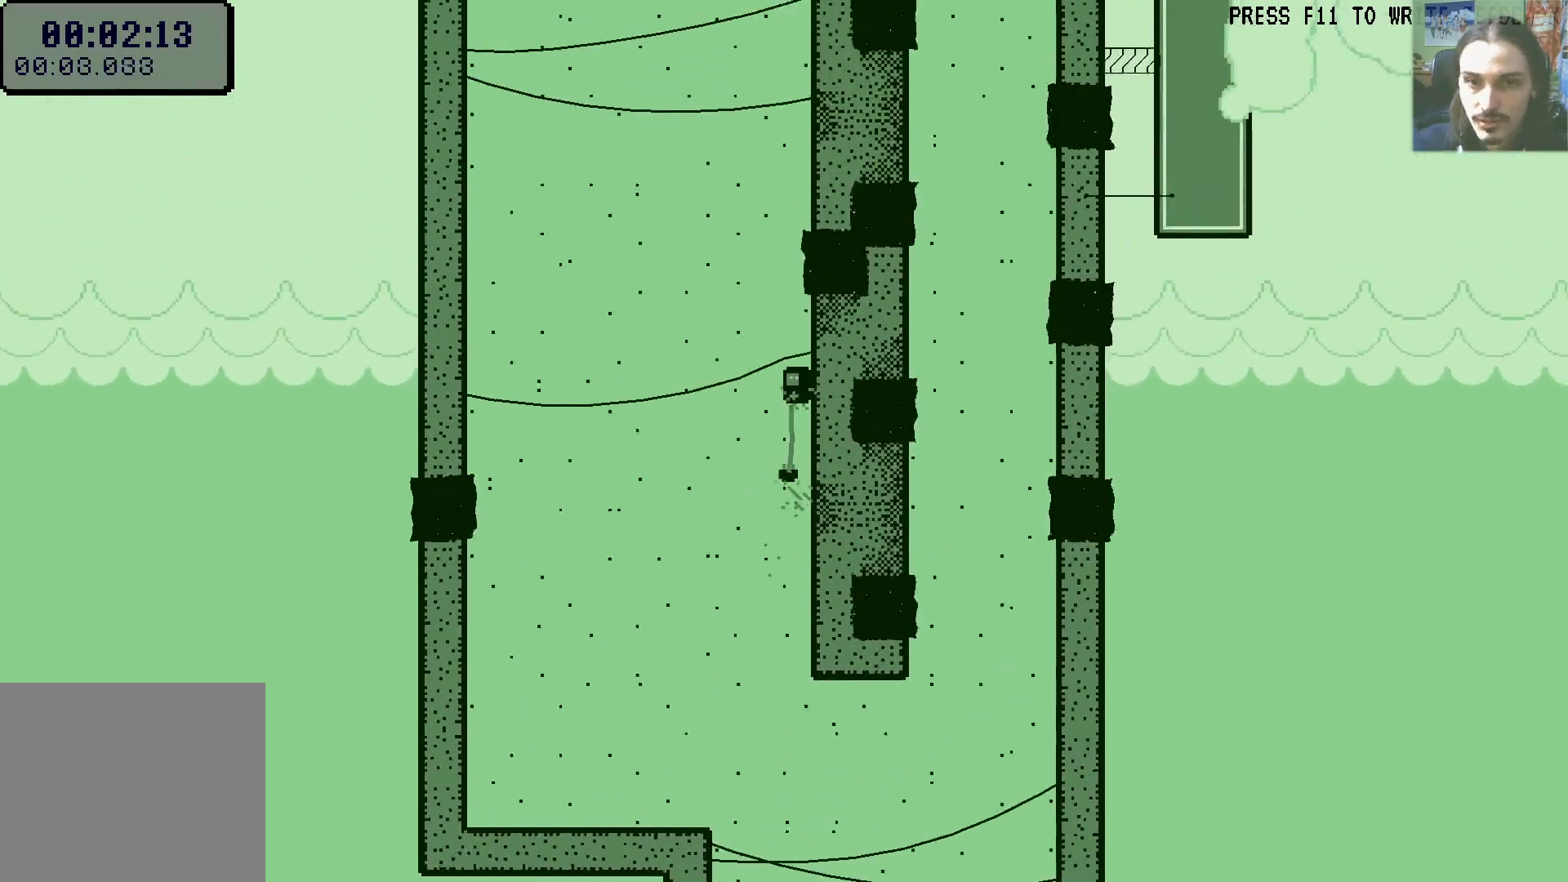
{"buttons": ["DPAD_RIGHT"], "left_stick": "center", "right_stick": "center", "events": [[300, "A", "down"], [483, "A", "up"]]}
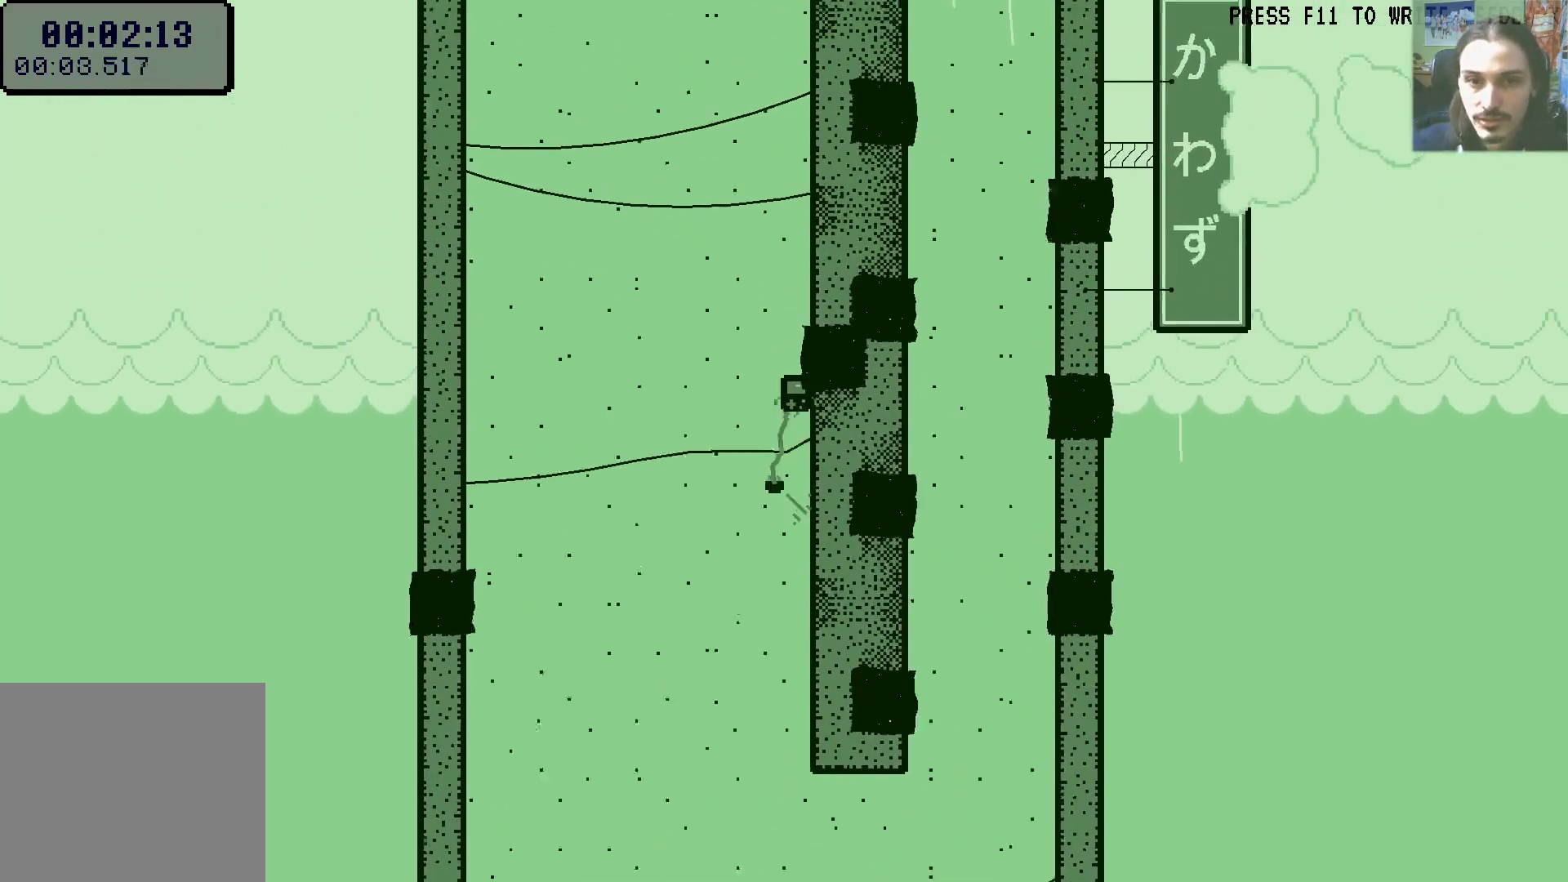
{"buttons": ["DPAD_RIGHT"], "left_stick": "center", "right_stick": "center", "events": [[50, "A", "down"], [233, "A", "up"], [317, "A", "down"], [450, "A", "up"]]}
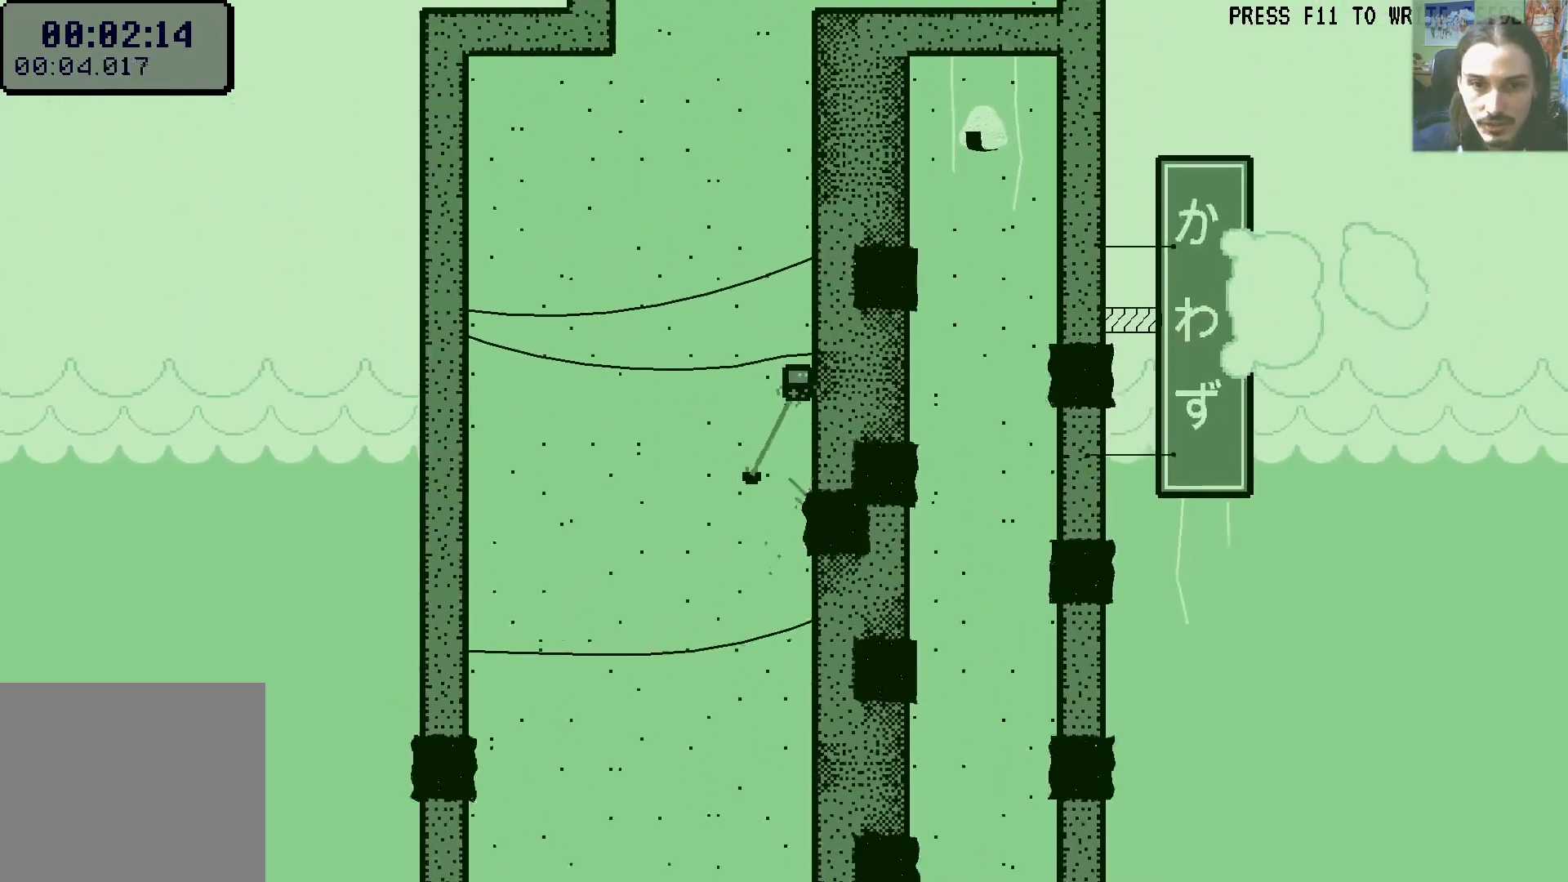
{"buttons": ["DPAD_RIGHT"], "left_stick": "center", "right_stick": "center", "events": [[17, "A", "down"], [117, "A", "up"], [183, "A", "down"], [317, "A", "up"], [367, "A", "down"], [500, "A", "up"]]}
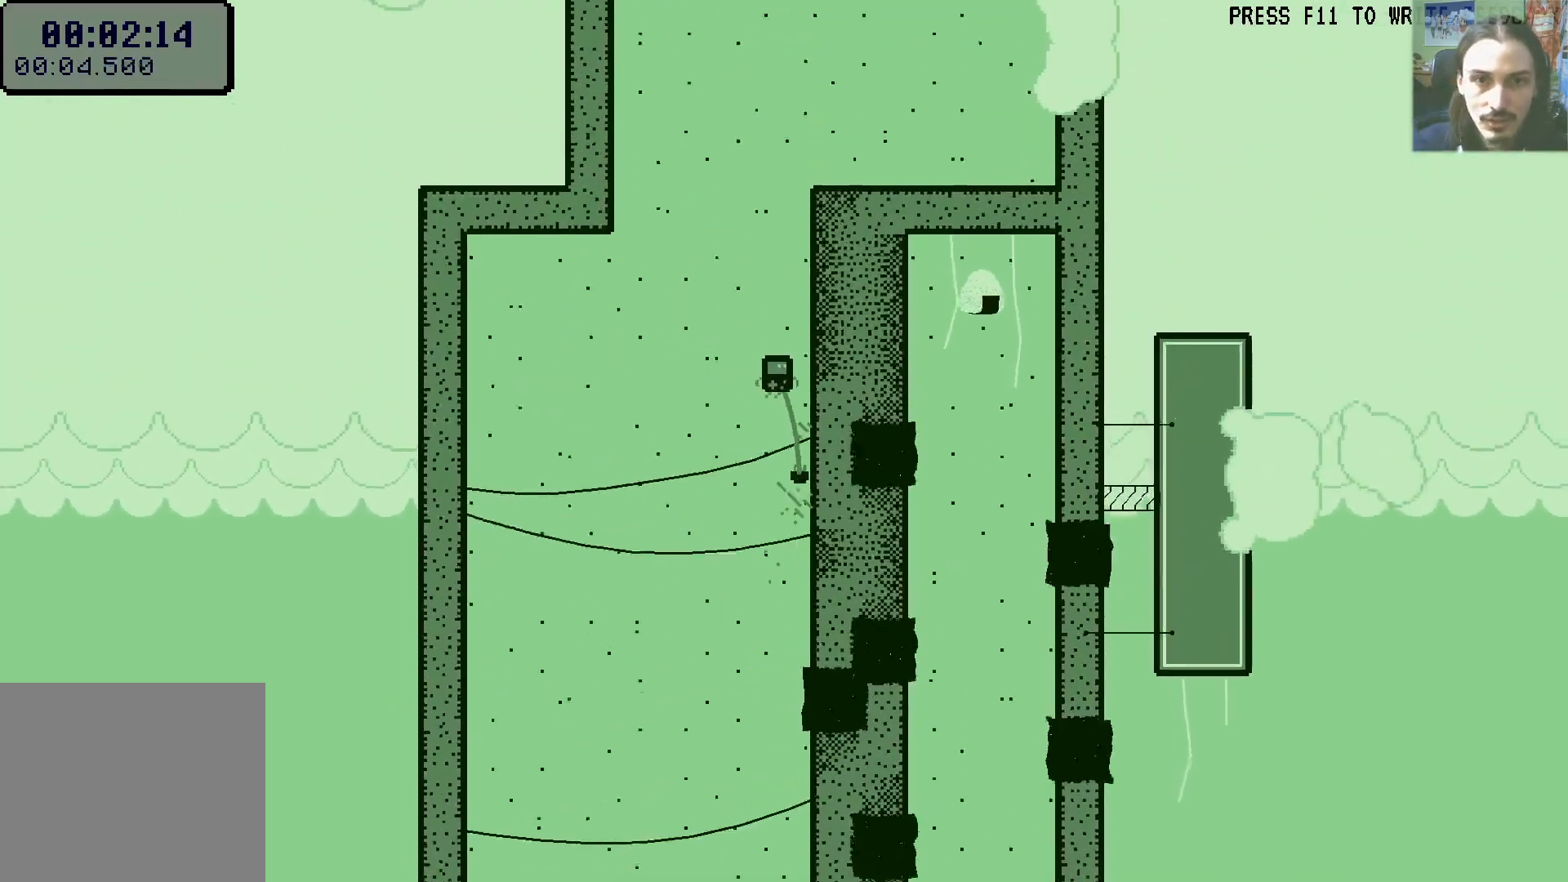
{"buttons": ["A", "DPAD_RIGHT"], "left_stick": "center", "right_stick": "center", "events": [[67, "A", "down"], [283, "A", "up"], [383, "A", "down"]]}
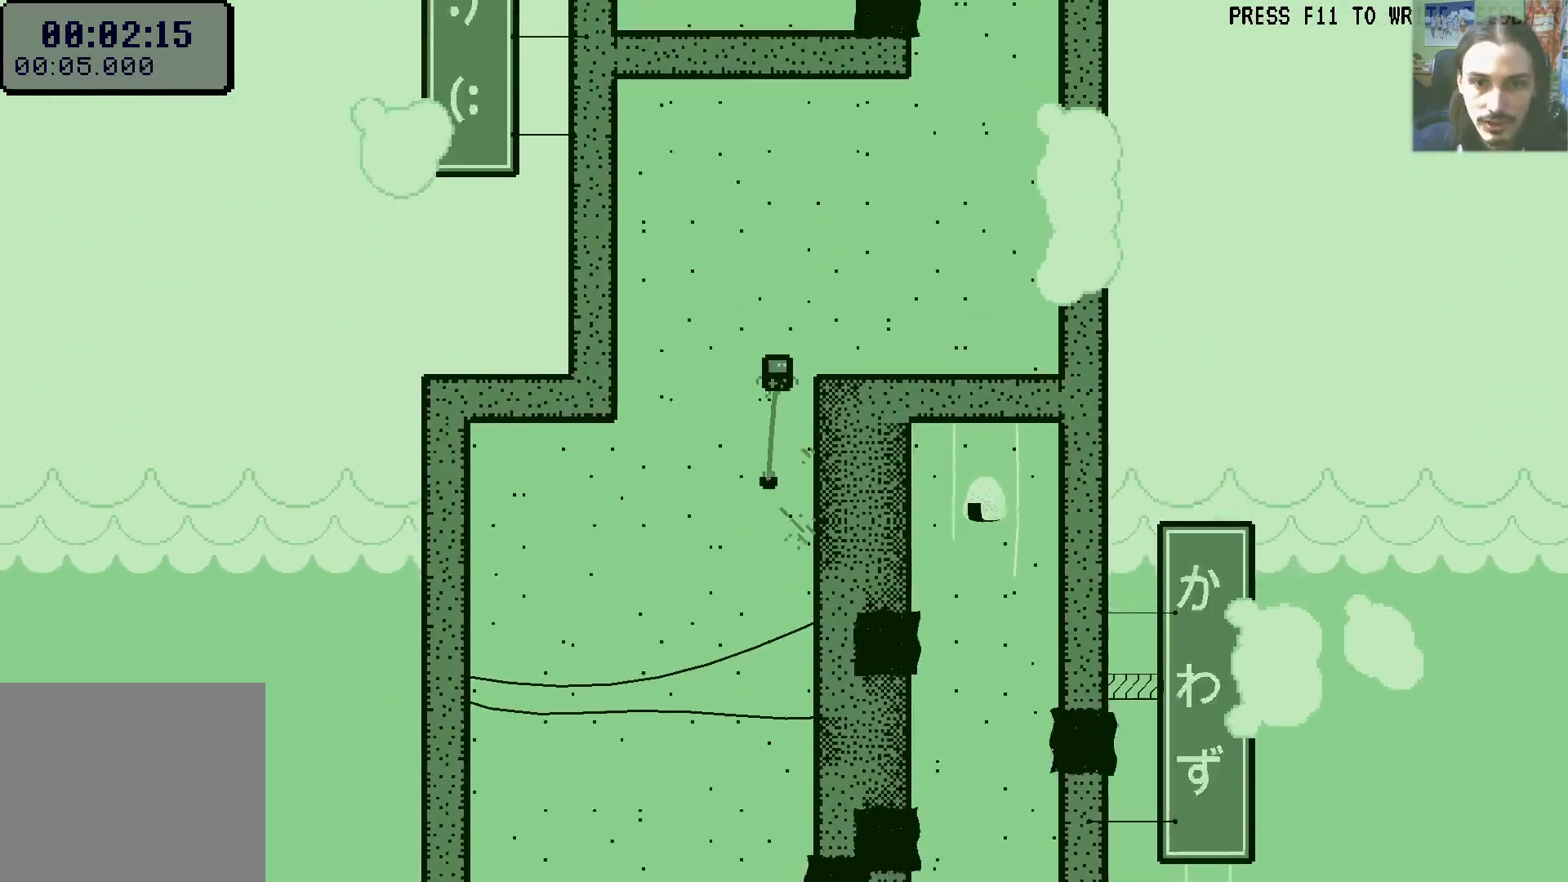
{"buttons": ["DPAD_RIGHT"], "left_stick": "center", "right_stick": "center", "events": [[150, "A", "up"], [217, "A", "down"], [233, "DPAD_DOWN", "down"], [250, "DPAD_DOWN", "up"], [333, "A", "up"]]}
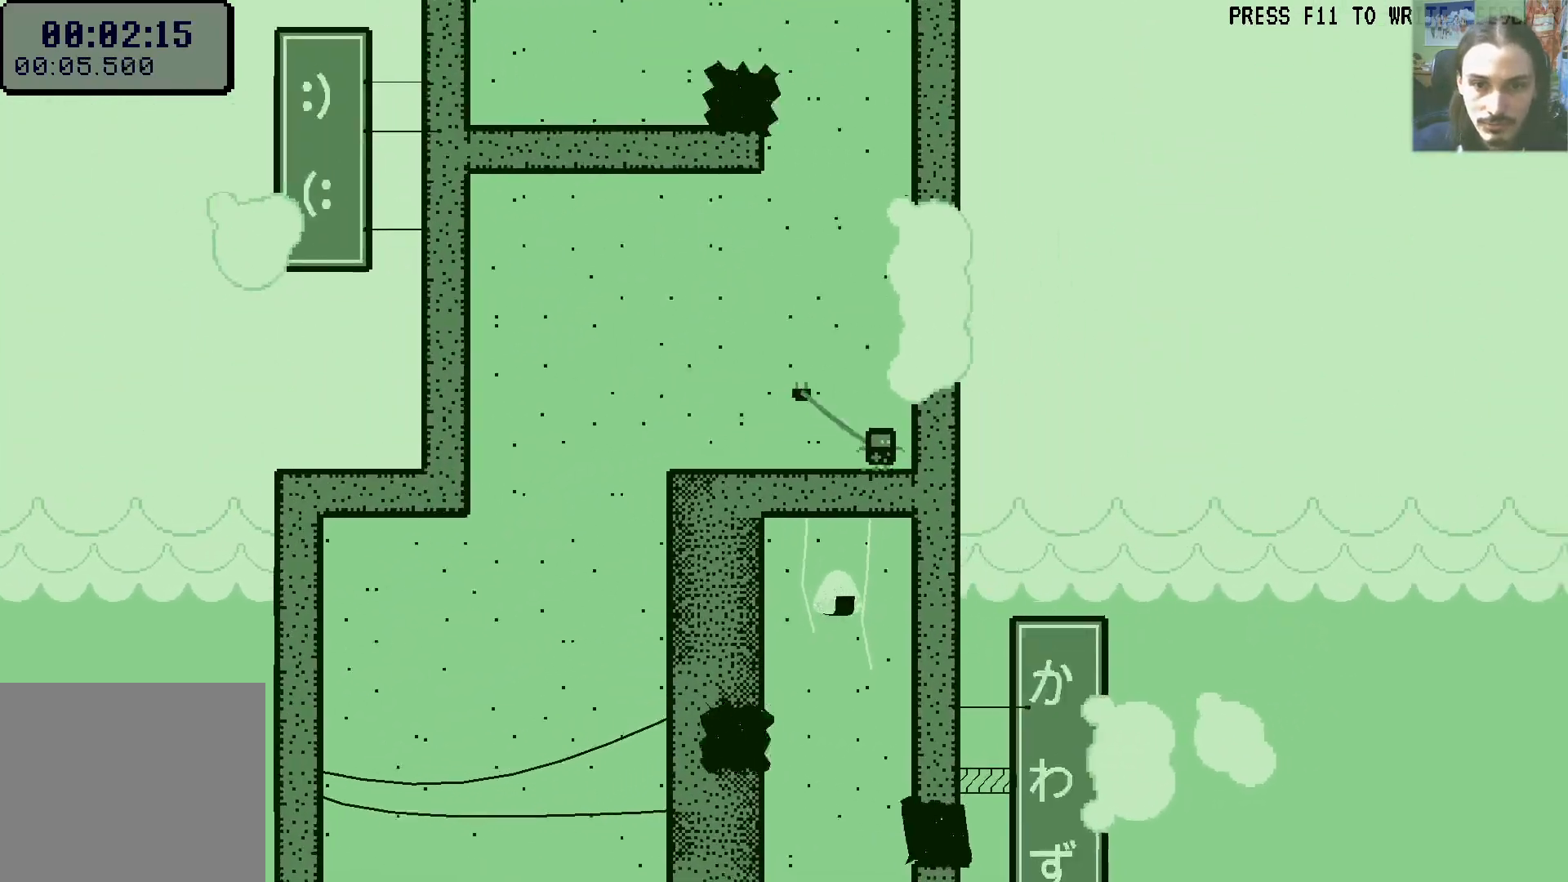
{"buttons": ["A", "DPAD_RIGHT"], "left_stick": "center", "right_stick": "center", "events": [[33, "A", "down"], [217, "A", "up"], [300, "A", "down"], [433, "A", "up"], [500, "A", "down"]]}
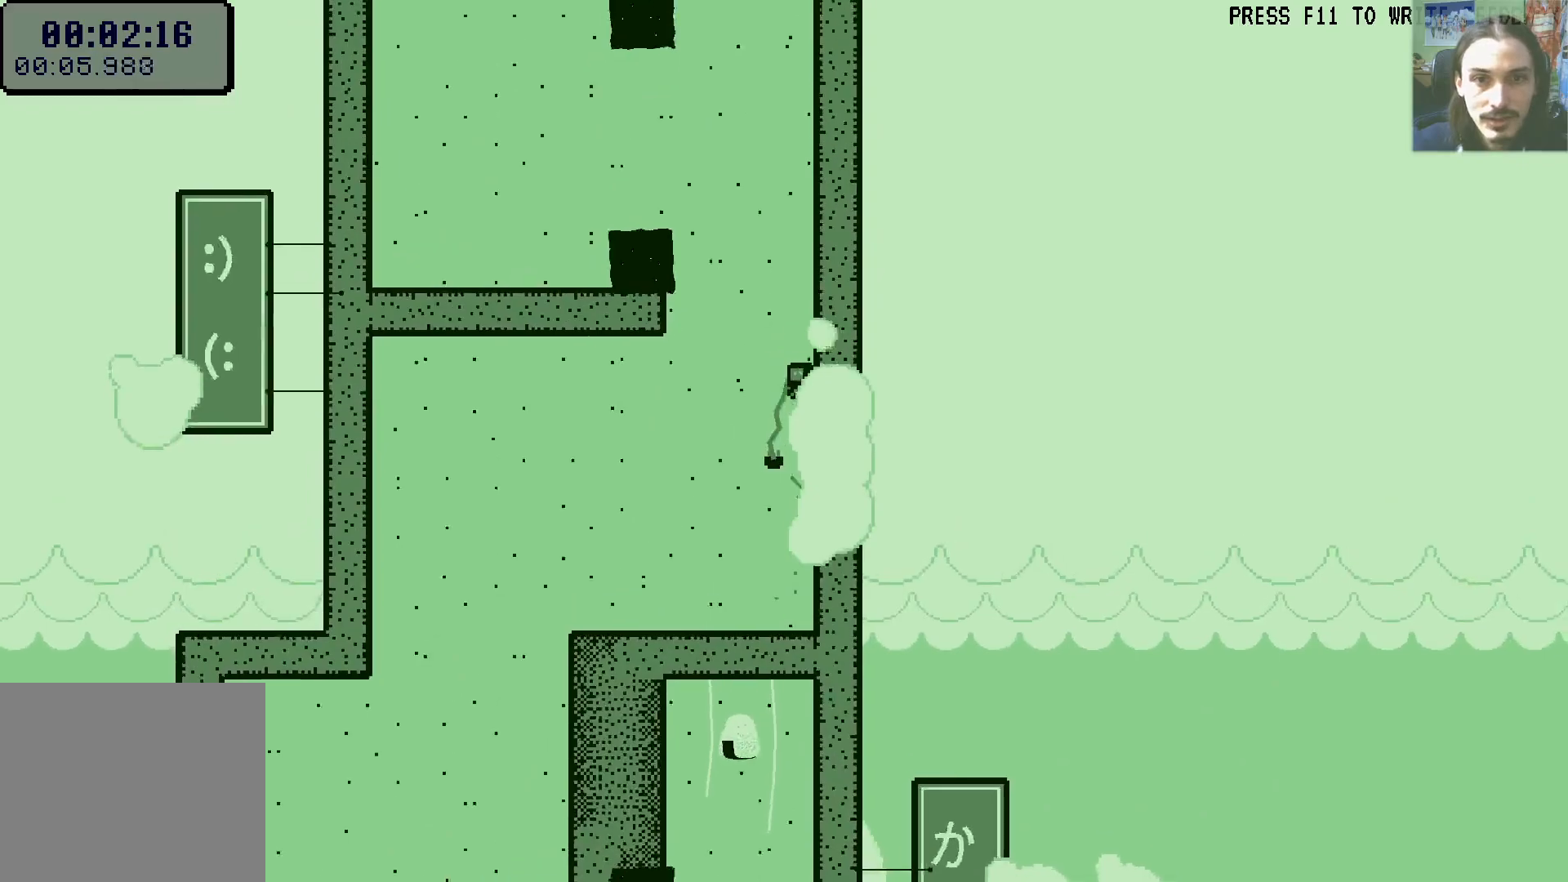
{"buttons": ["DPAD_RIGHT"], "left_stick": "center", "right_stick": "center", "events": [[133, "A", "up"], [200, "A", "down"], [400, "A", "up"]]}
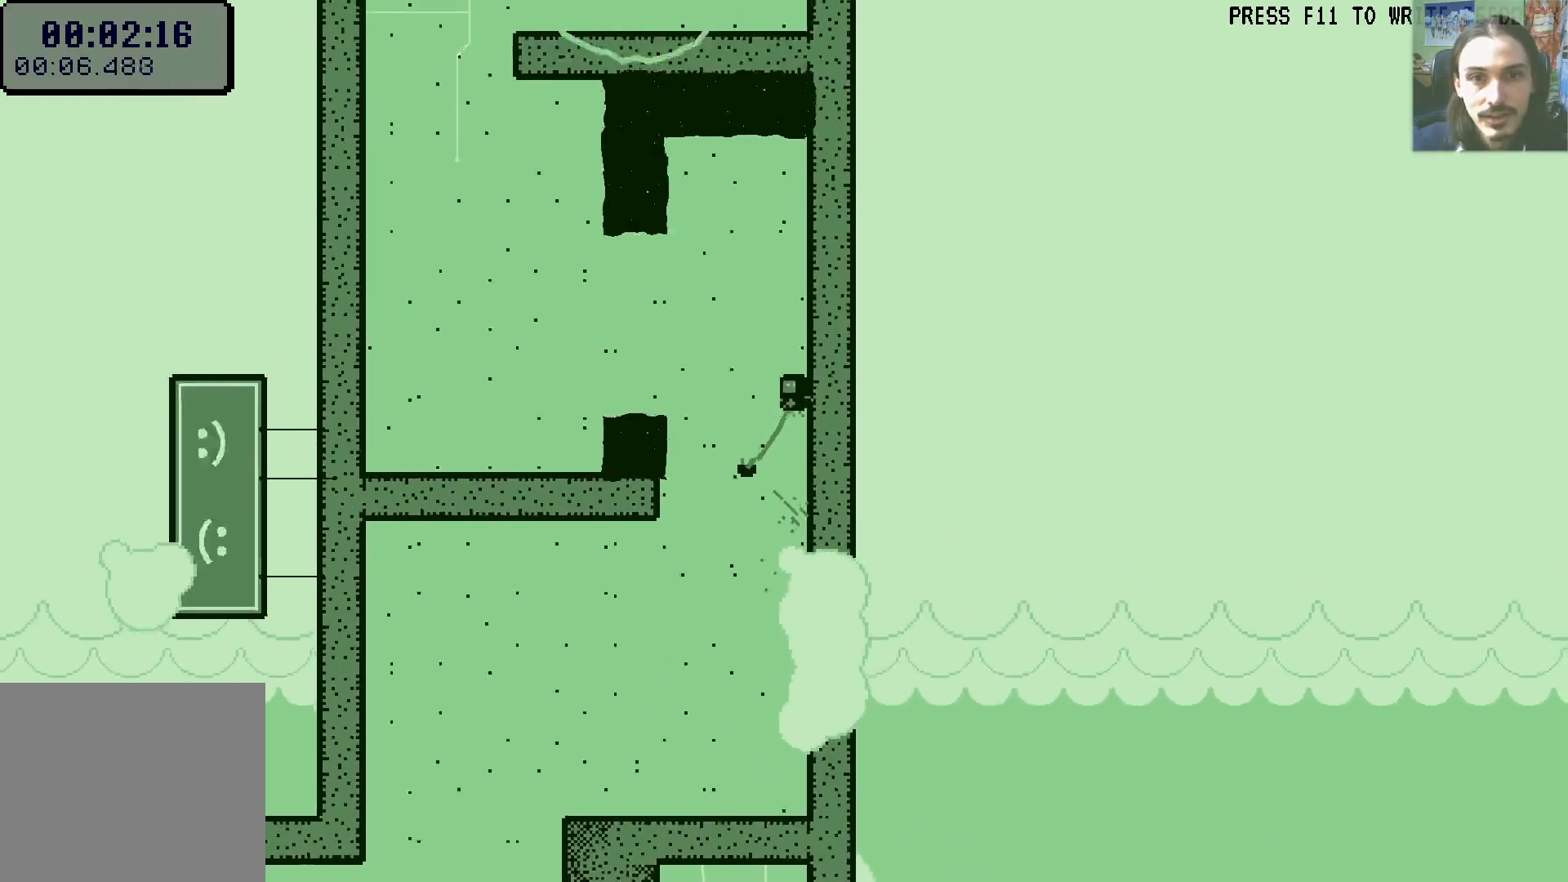
{"buttons": ["DPAD_LEFT"], "left_stick": "center", "right_stick": "center", "events": [[33, "DPAD_RIGHT", "up"], [67, "A", "down"], [83, "DPAD_LEFT", "down"], [417, "A", "up"]]}
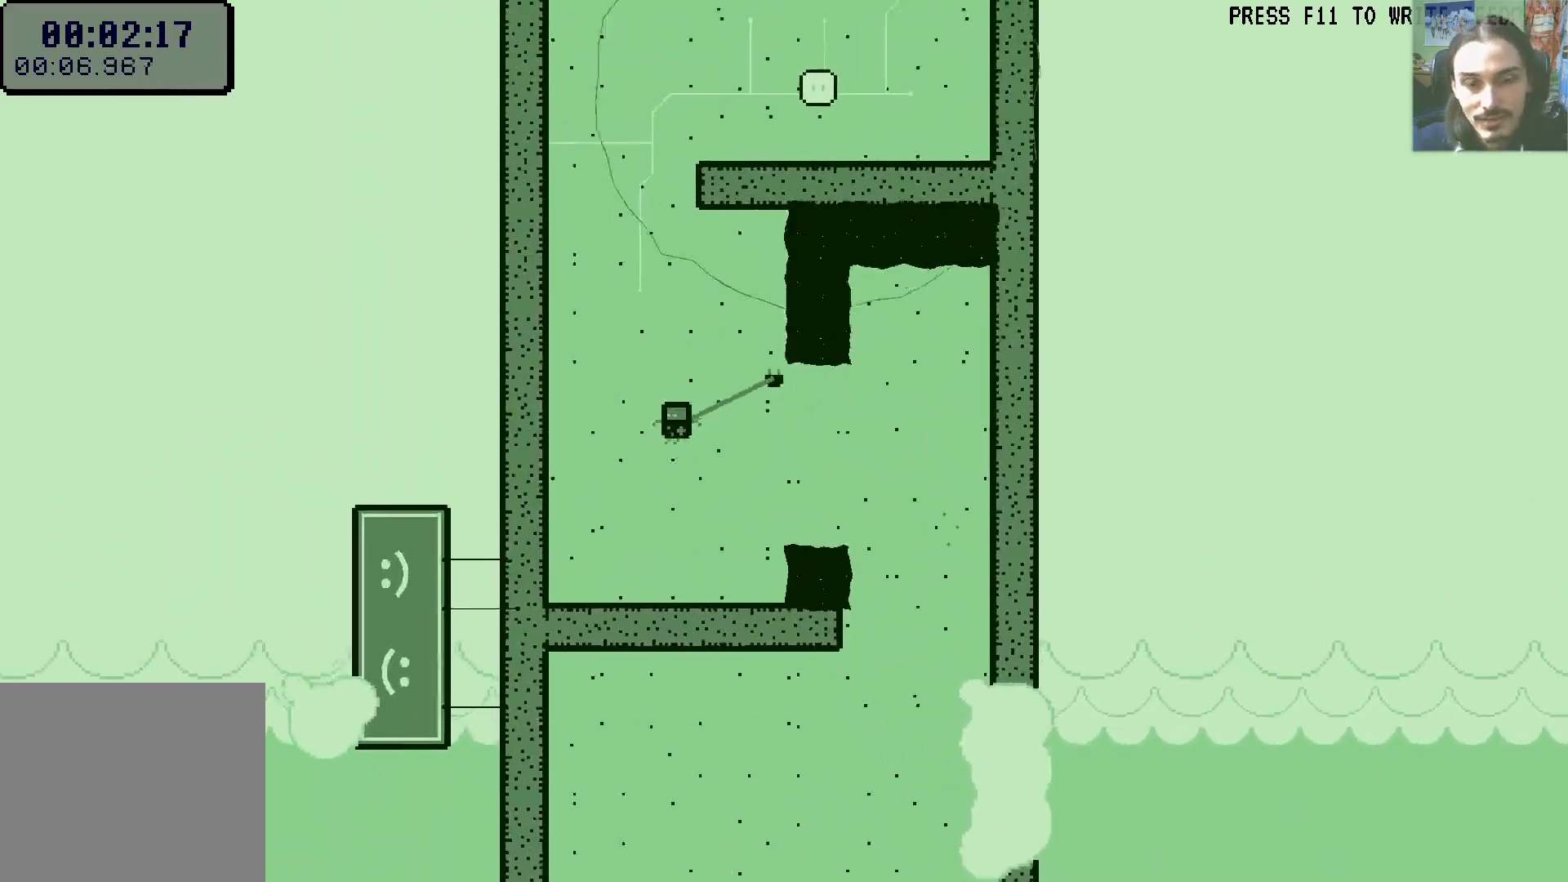
{"buttons": ["A", "DPAD_LEFT"], "left_stick": "center", "right_stick": "center", "events": [[150, "A", "down"], [300, "A", "up"], [367, "A", "down"]]}
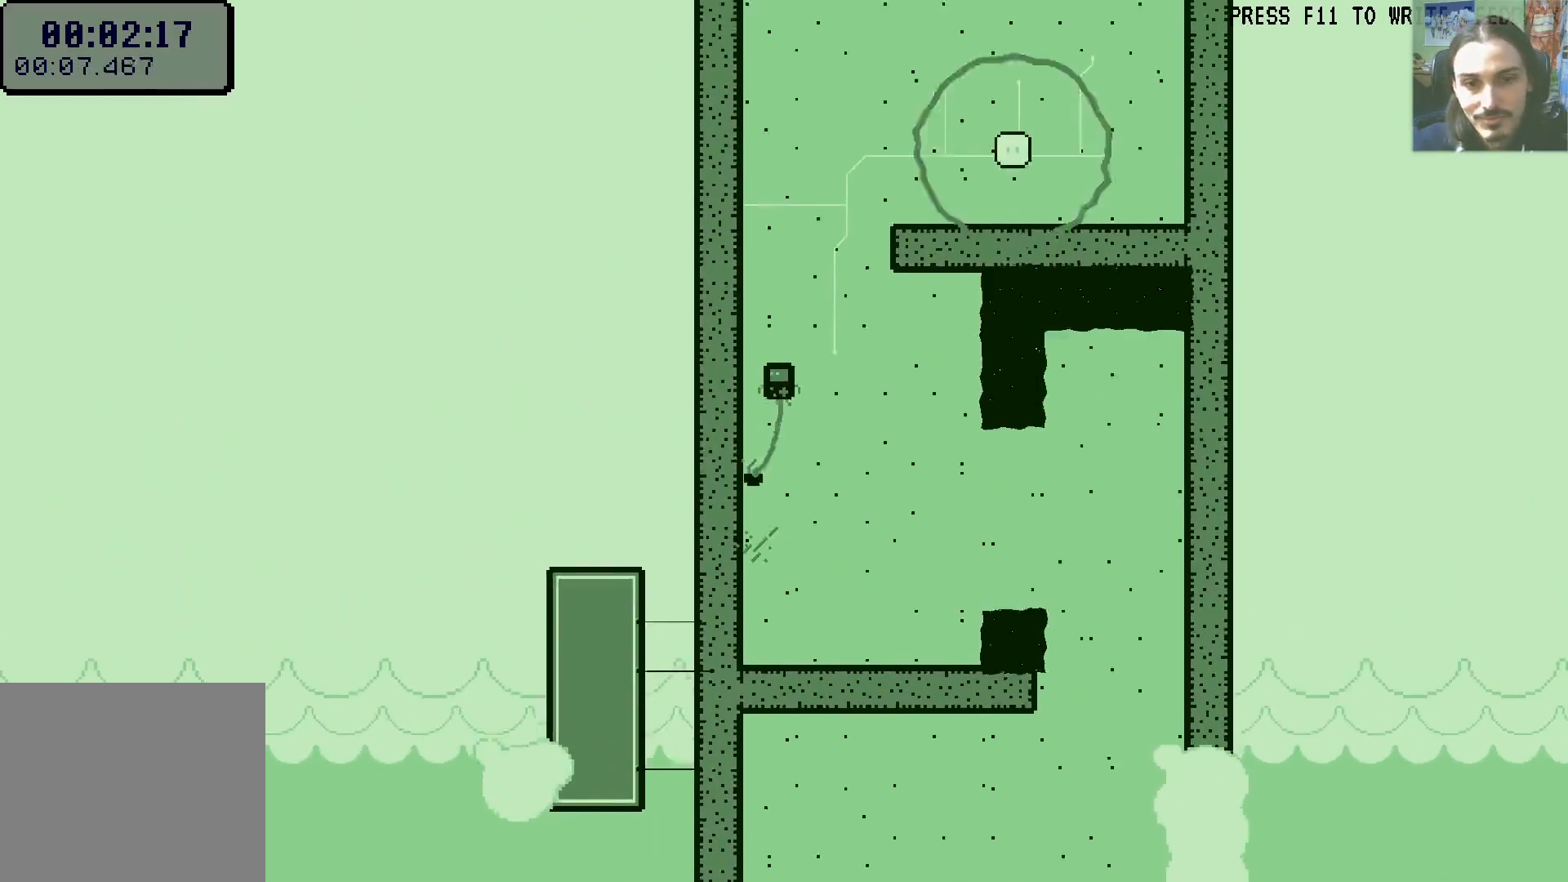
{"buttons": ["A", "DPAD_RIGHT"], "left_stick": "center", "right_stick": "center", "events": [[17, "A", "up"], [83, "A", "down"], [267, "A", "up"], [400, "DPAD_LEFT", "up"], [417, "A", "down"], [450, "DPAD_RIGHT", "down"]]}
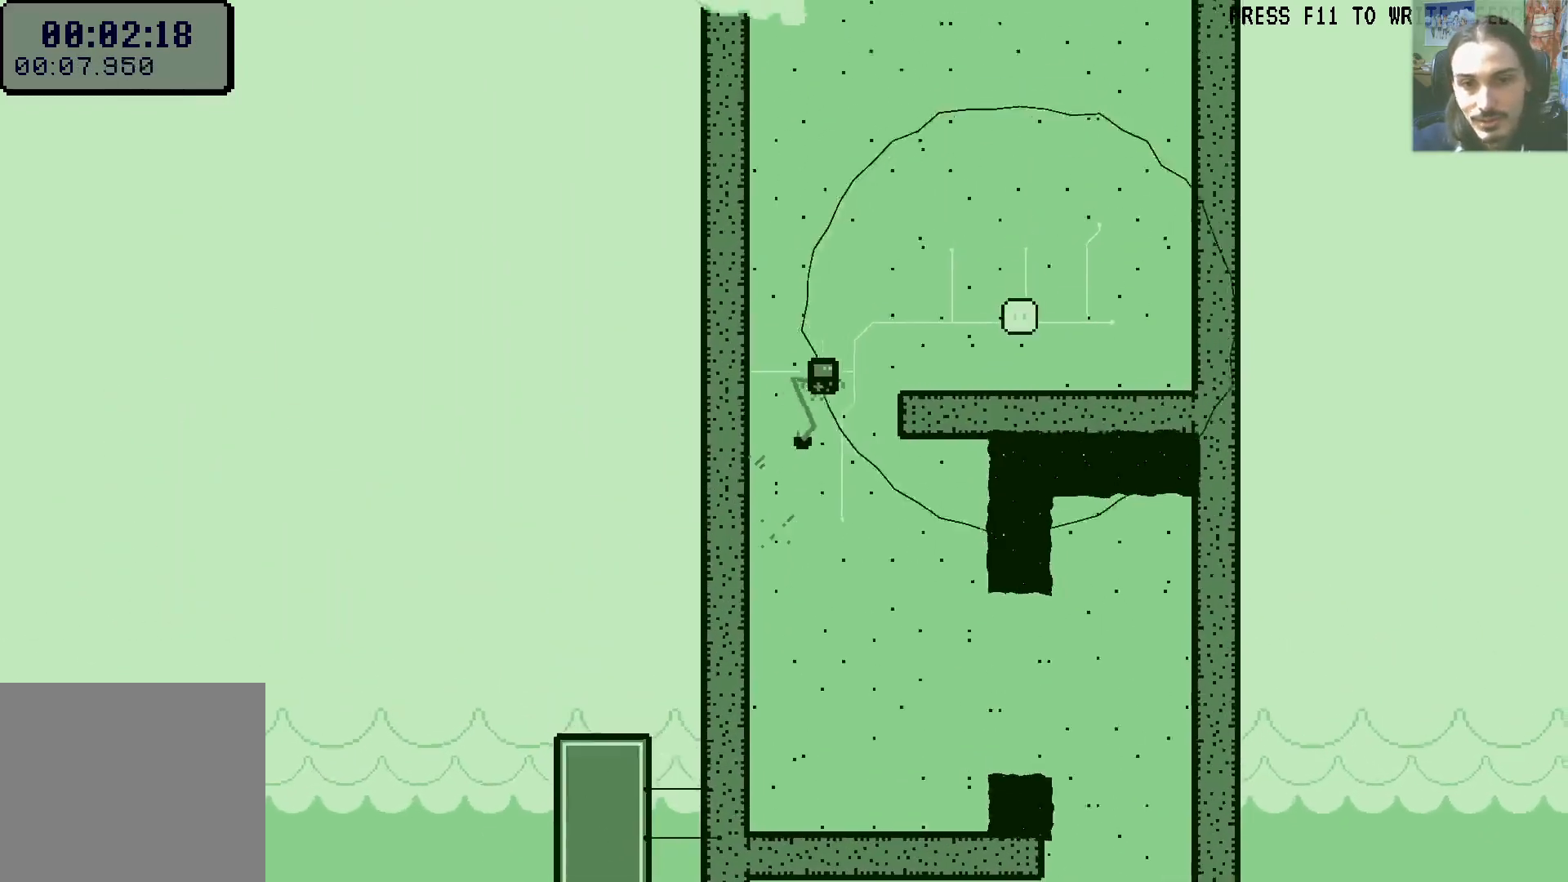
{"buttons": [], "left_stick": "center", "right_stick": "center", "events": [[183, "A", "up"], [217, "DPAD_DOWN", "down"], [317, "DPAD_RIGHT", "up"], [350, "DPAD_DOWN", "up"]]}
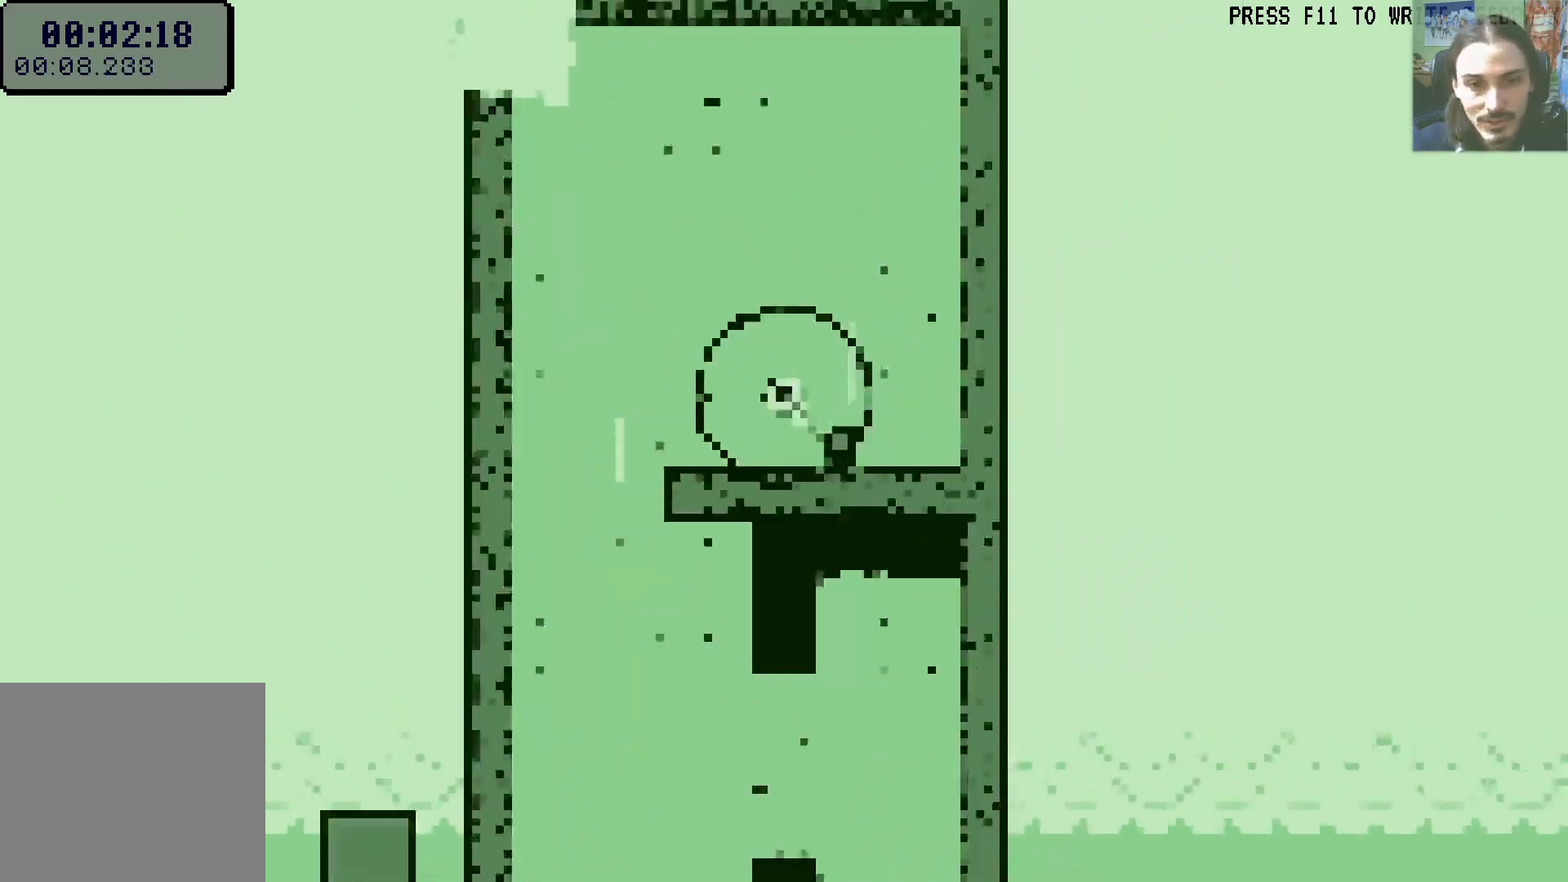
{"buttons": [], "left_stick": "center", "right_stick": "center", "events": []}
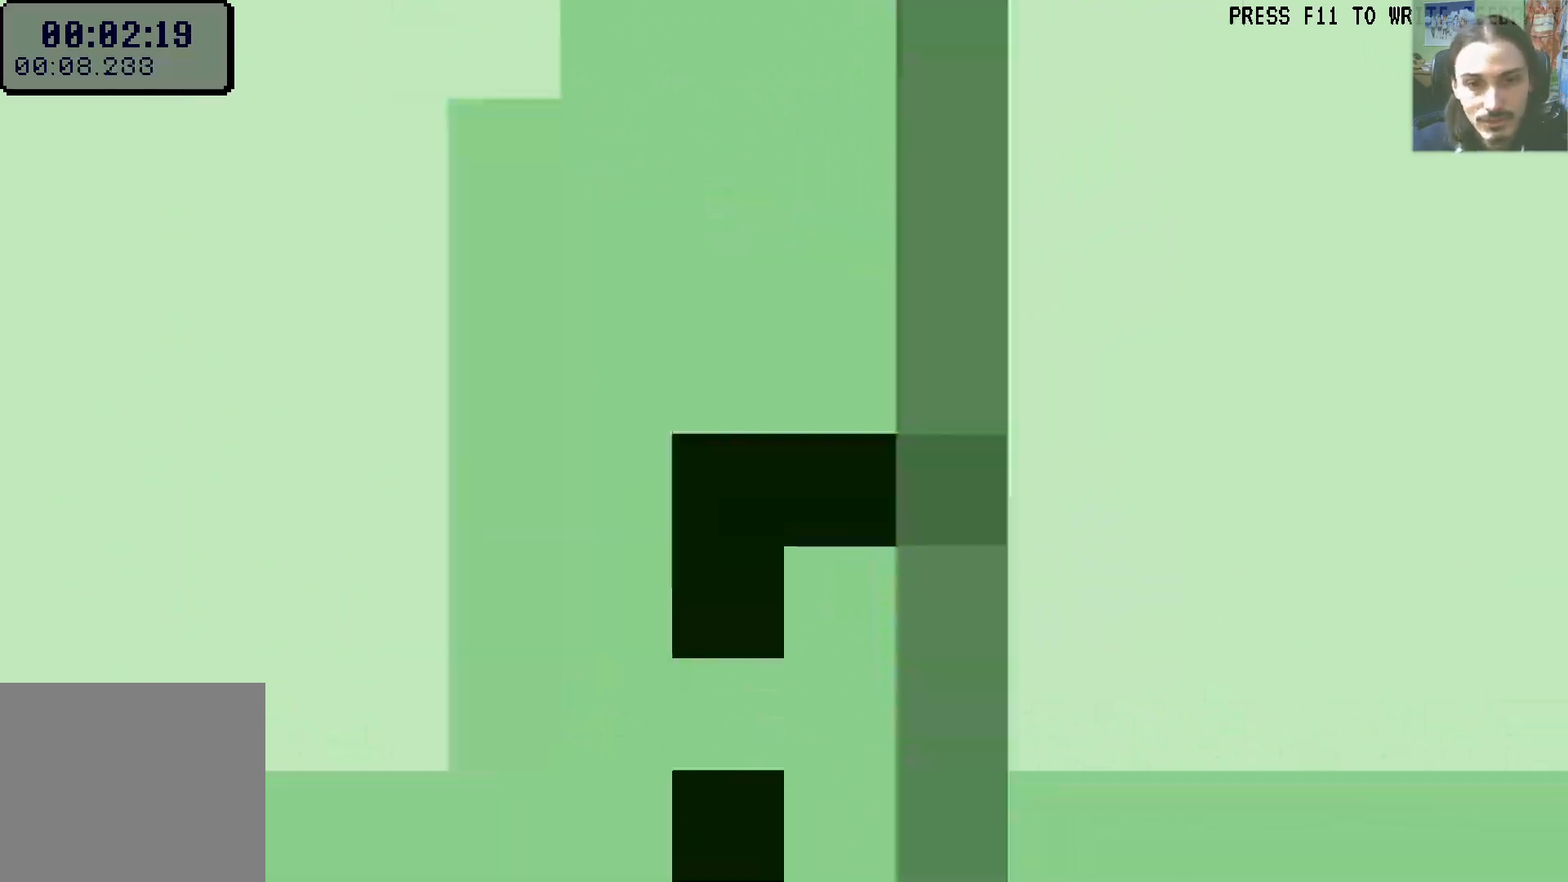
{"buttons": ["A"], "left_stick": "center", "right_stick": "center", "events": [[333, "A", "down"], [417, "A", "up"], [483, "A", "down"]]}
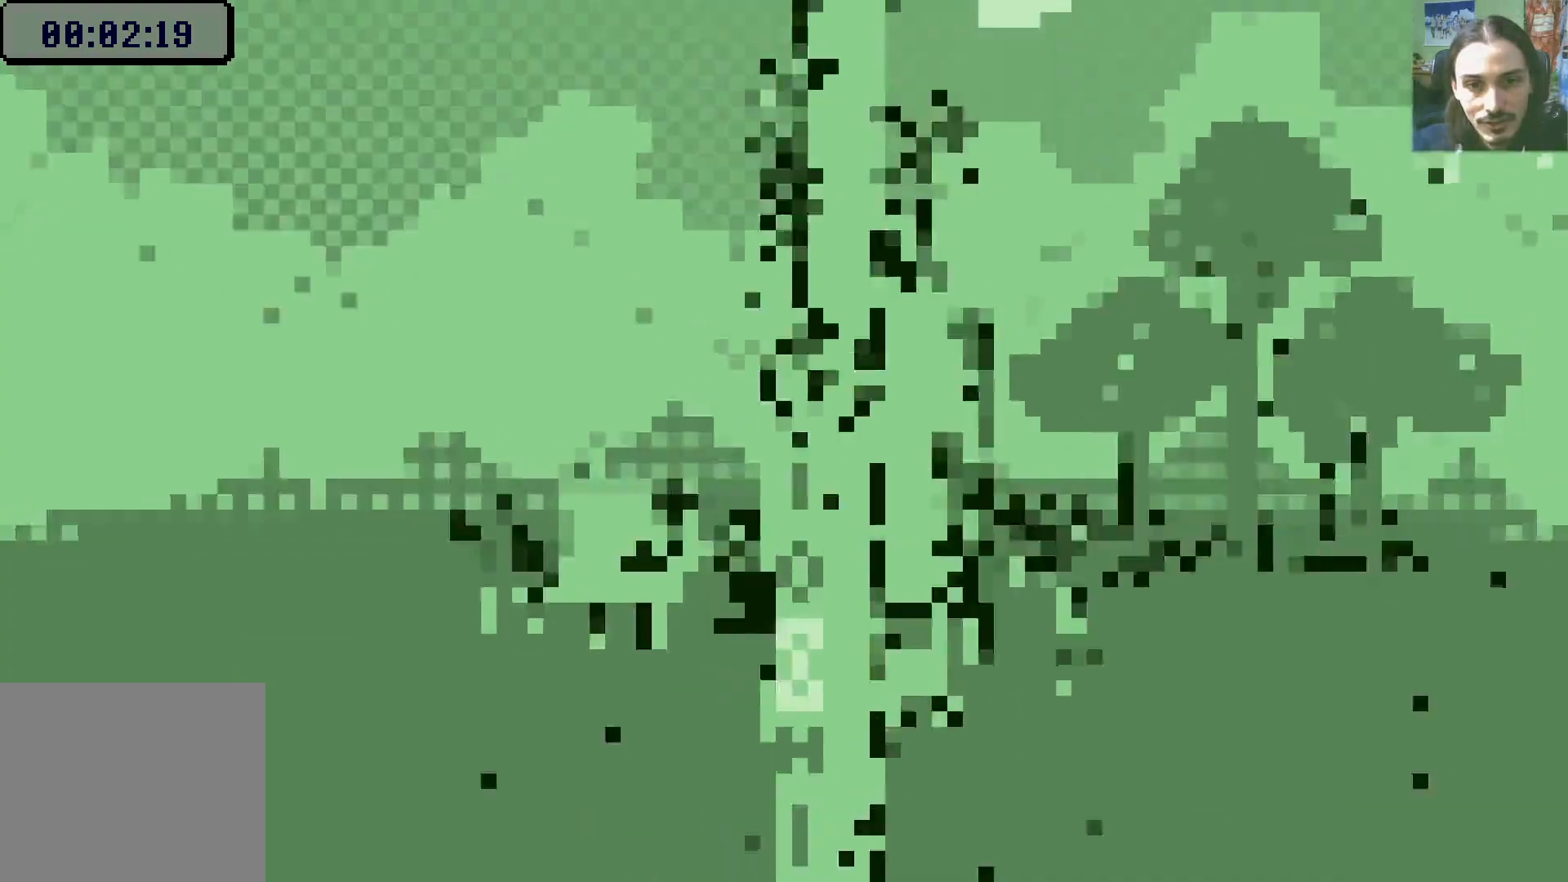
{"buttons": [], "left_stick": "center", "right_stick": "center", "events": [[67, "A", "up"]]}
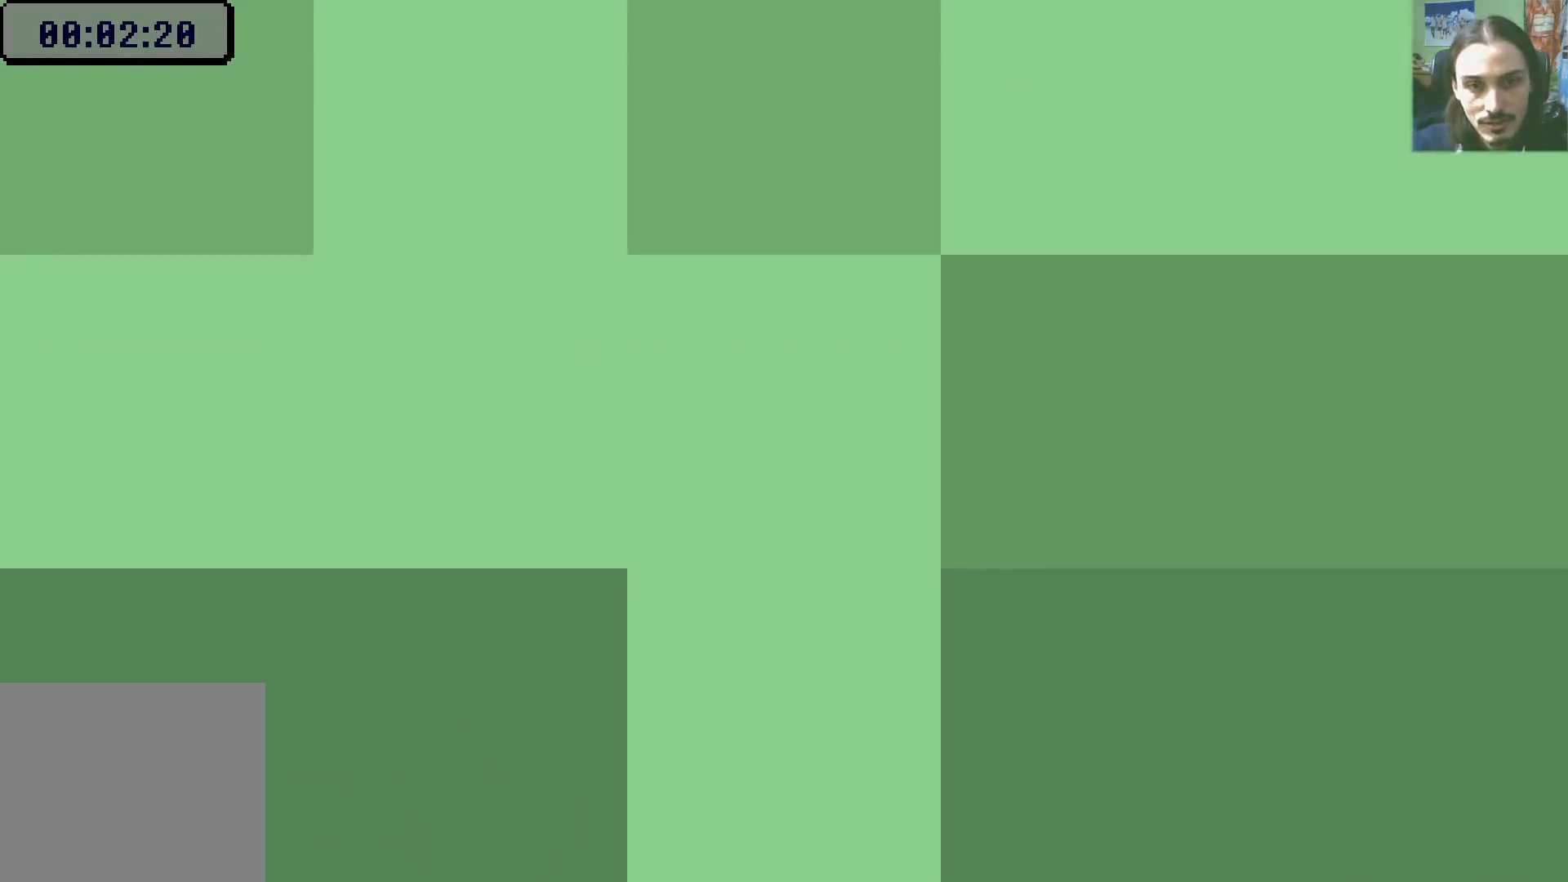
{"buttons": [], "left_stick": "center", "right_stick": "center", "events": []}
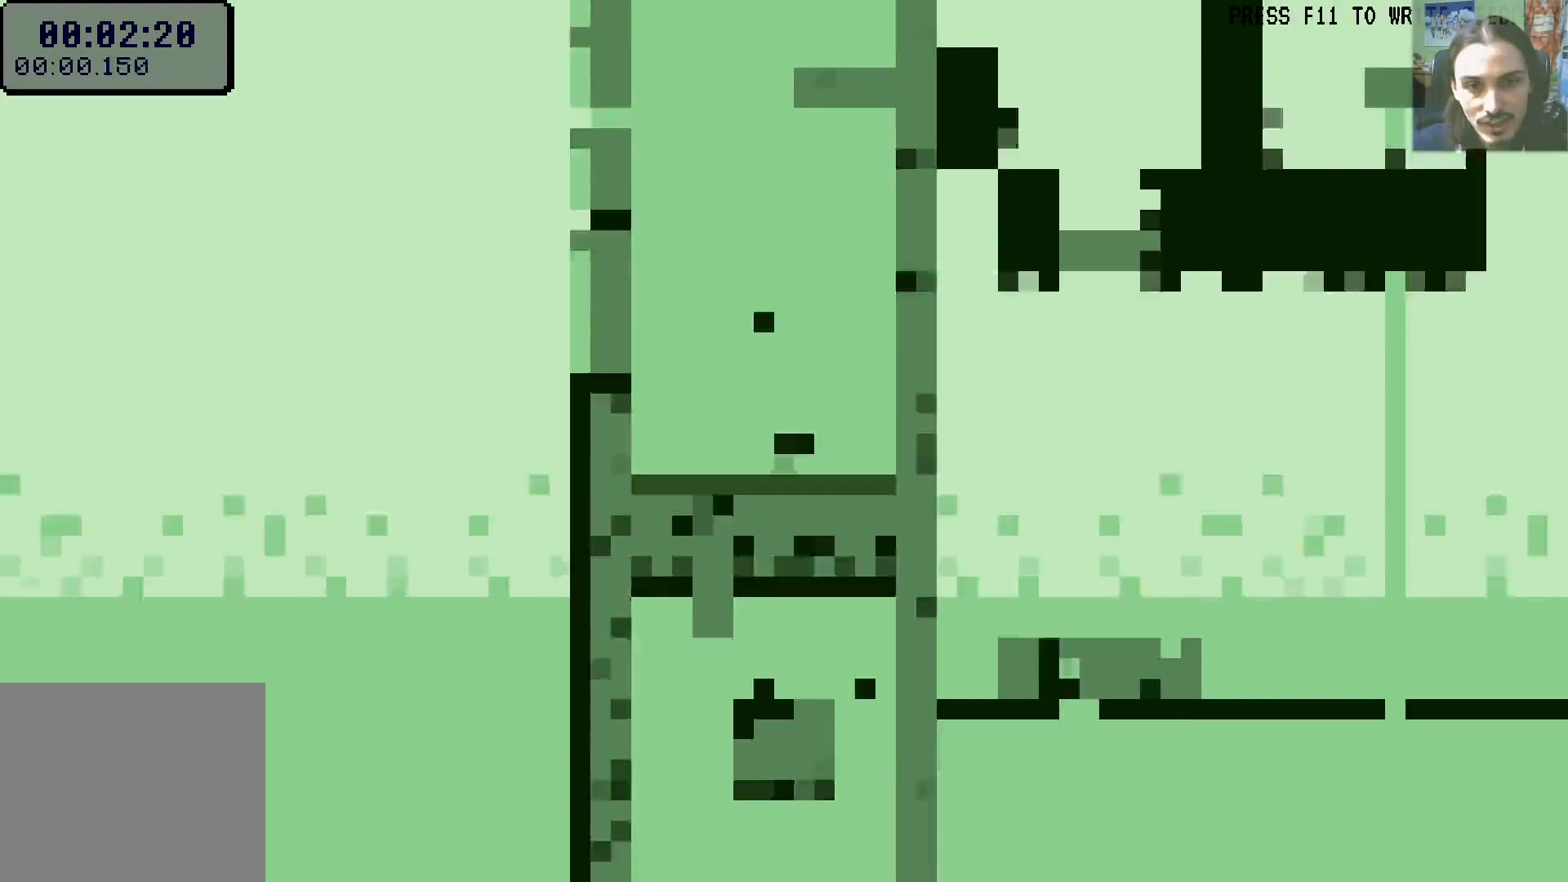
{"buttons": ["A", "DPAD_LEFT"], "left_stick": "center", "right_stick": "center", "events": [[117, "A", "down"], [133, "DPAD_LEFT", "down"], [333, "A", "up"], [467, "A", "down"]]}
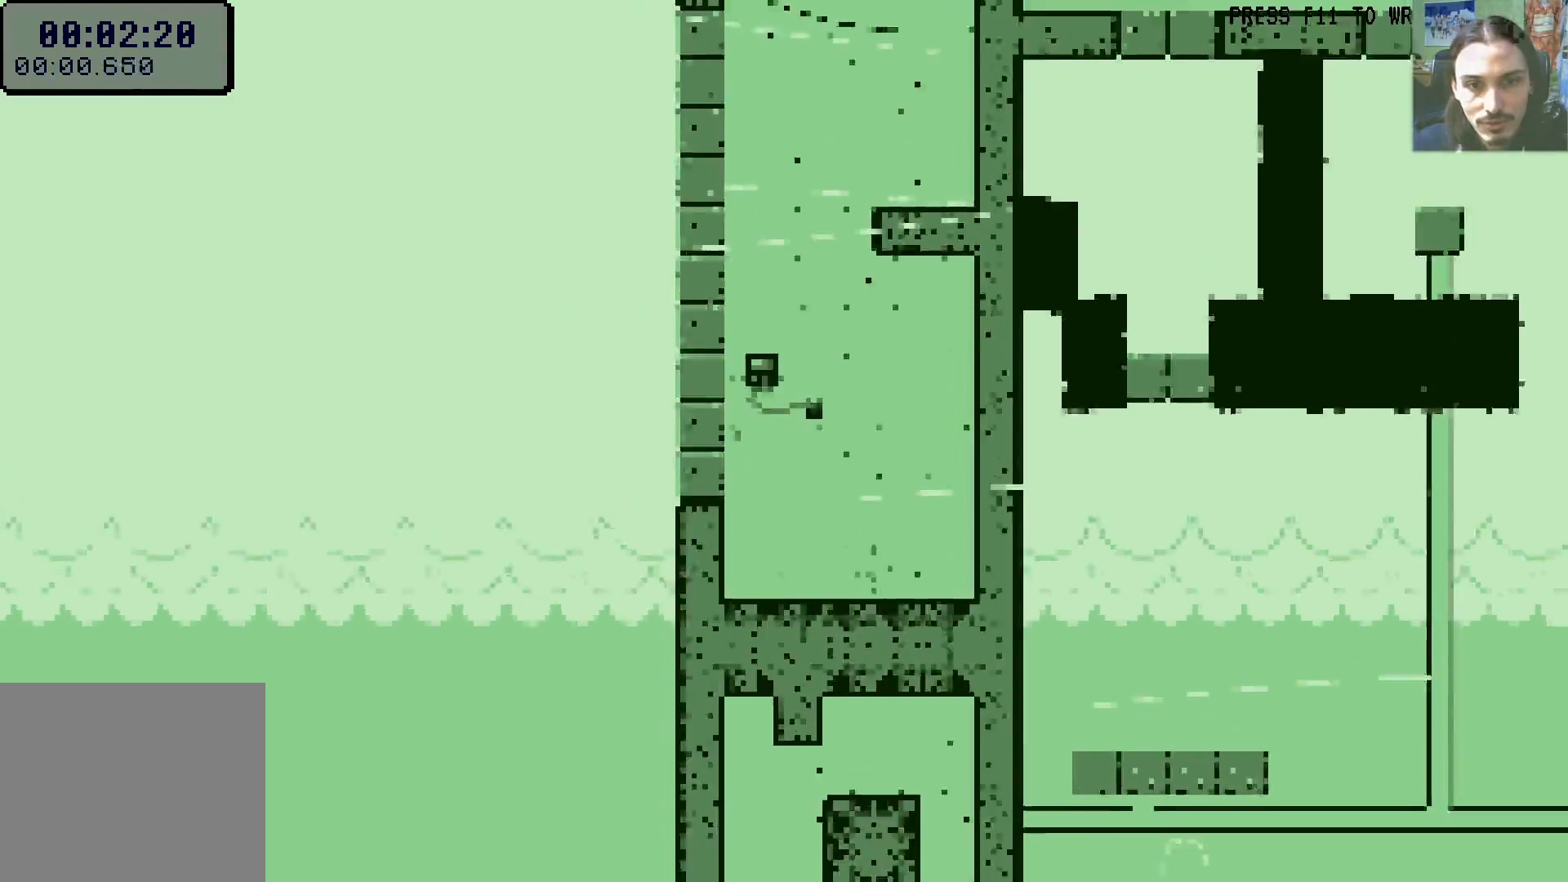
{"buttons": ["DPAD_LEFT"], "left_stick": "center", "right_stick": "center", "events": [[100, "A", "up"], [167, "A", "down"], [317, "A", "up"], [383, "A", "down"], [500, "A", "up"]]}
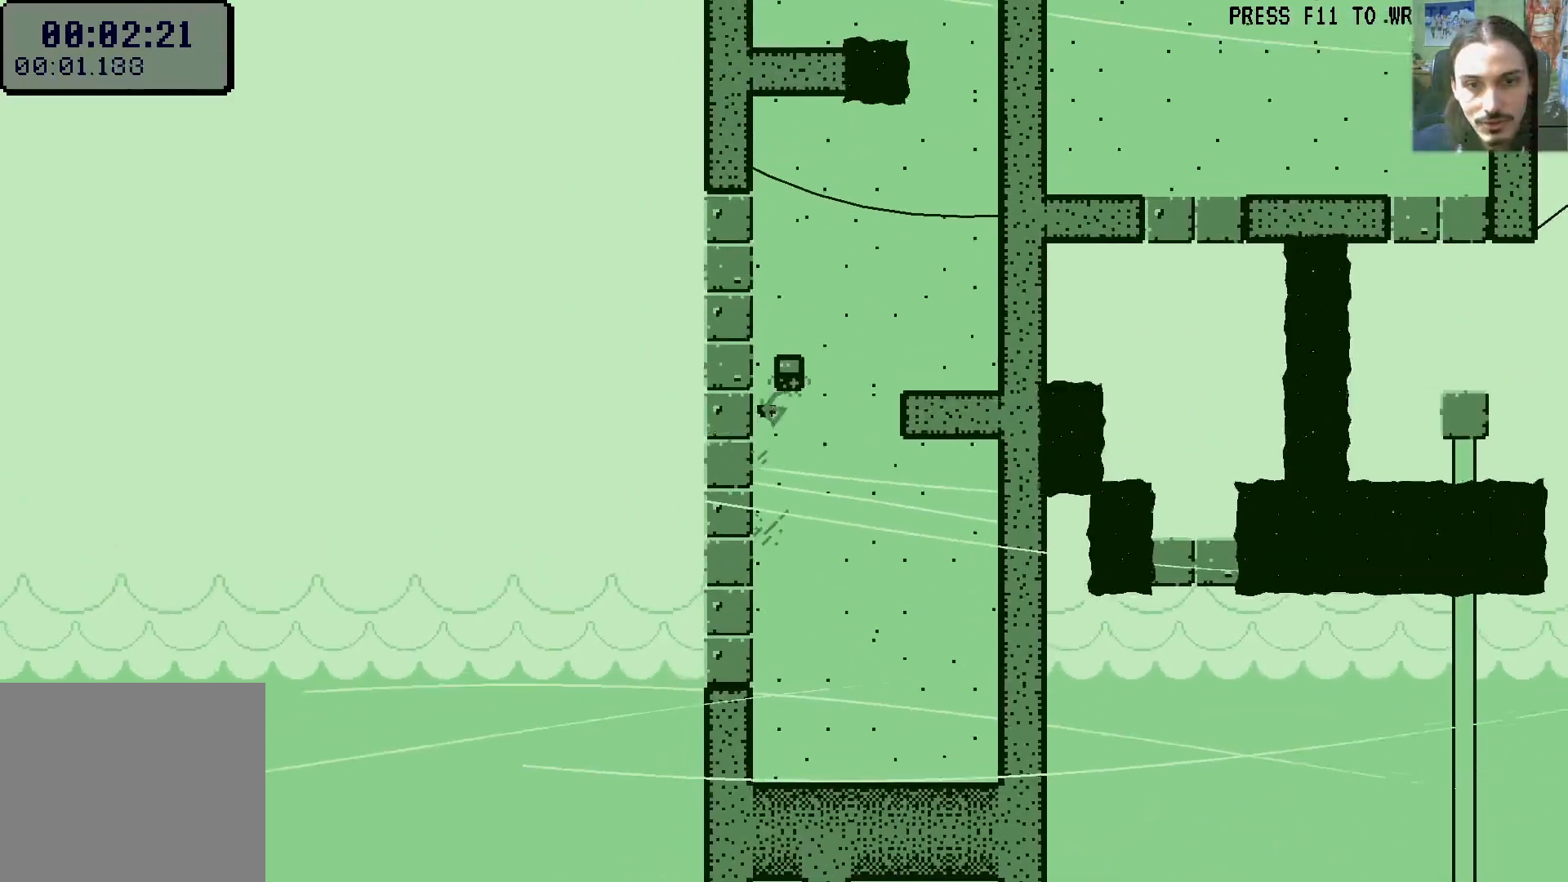
{"buttons": ["A", "DPAD_LEFT"], "left_stick": "center", "right_stick": "center", "events": [[67, "A", "down"], [300, "A", "up"], [367, "A", "down"]]}
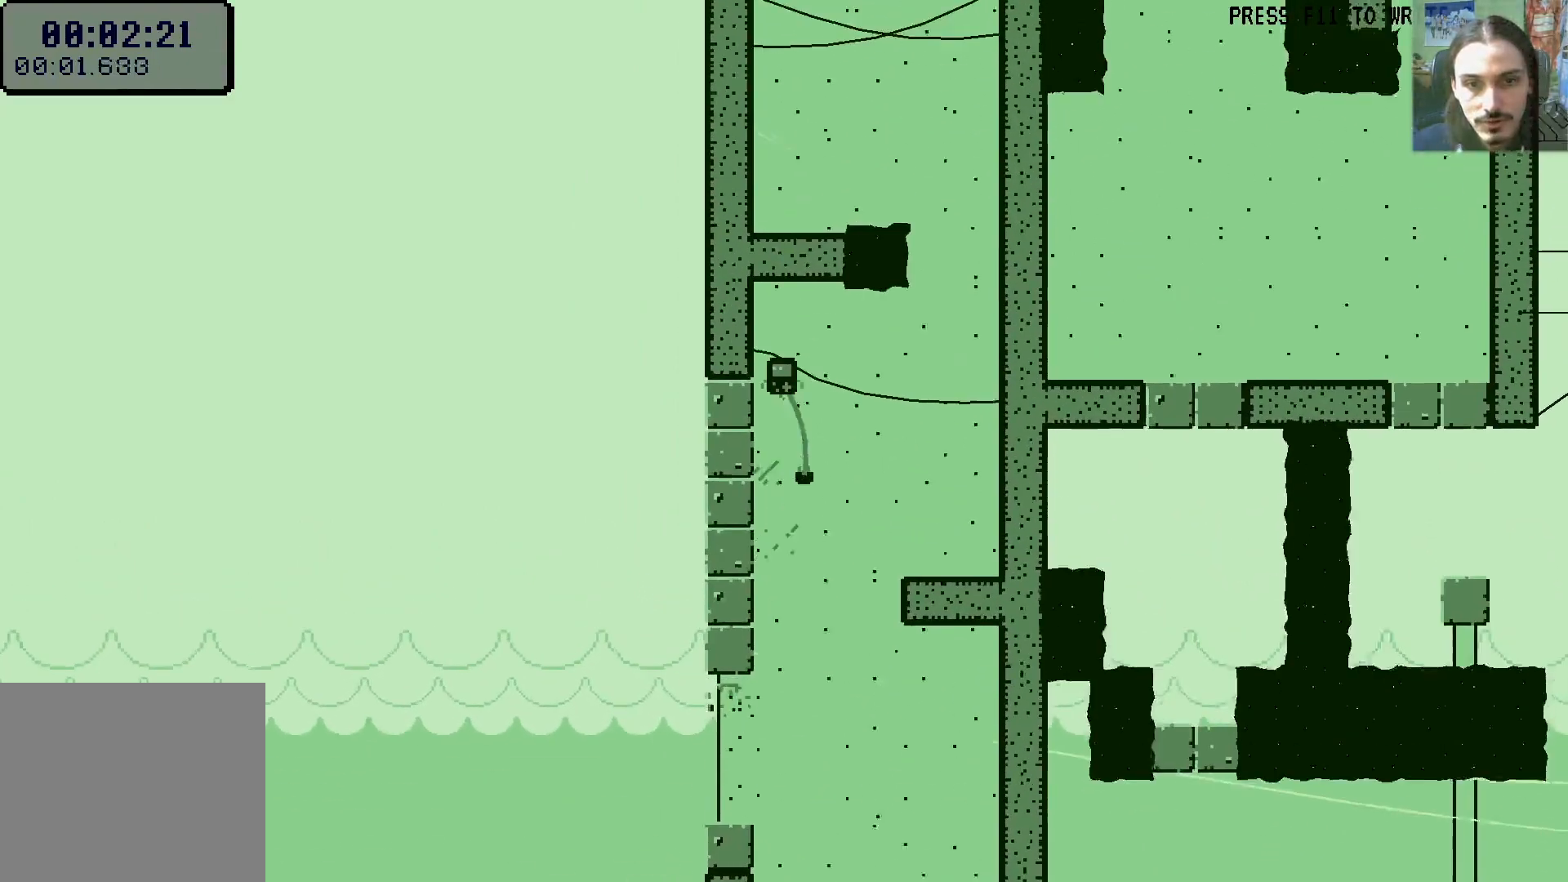
{"buttons": ["DPAD_LEFT"], "left_stick": "center", "right_stick": "center", "events": [[17, "A", "up"]]}